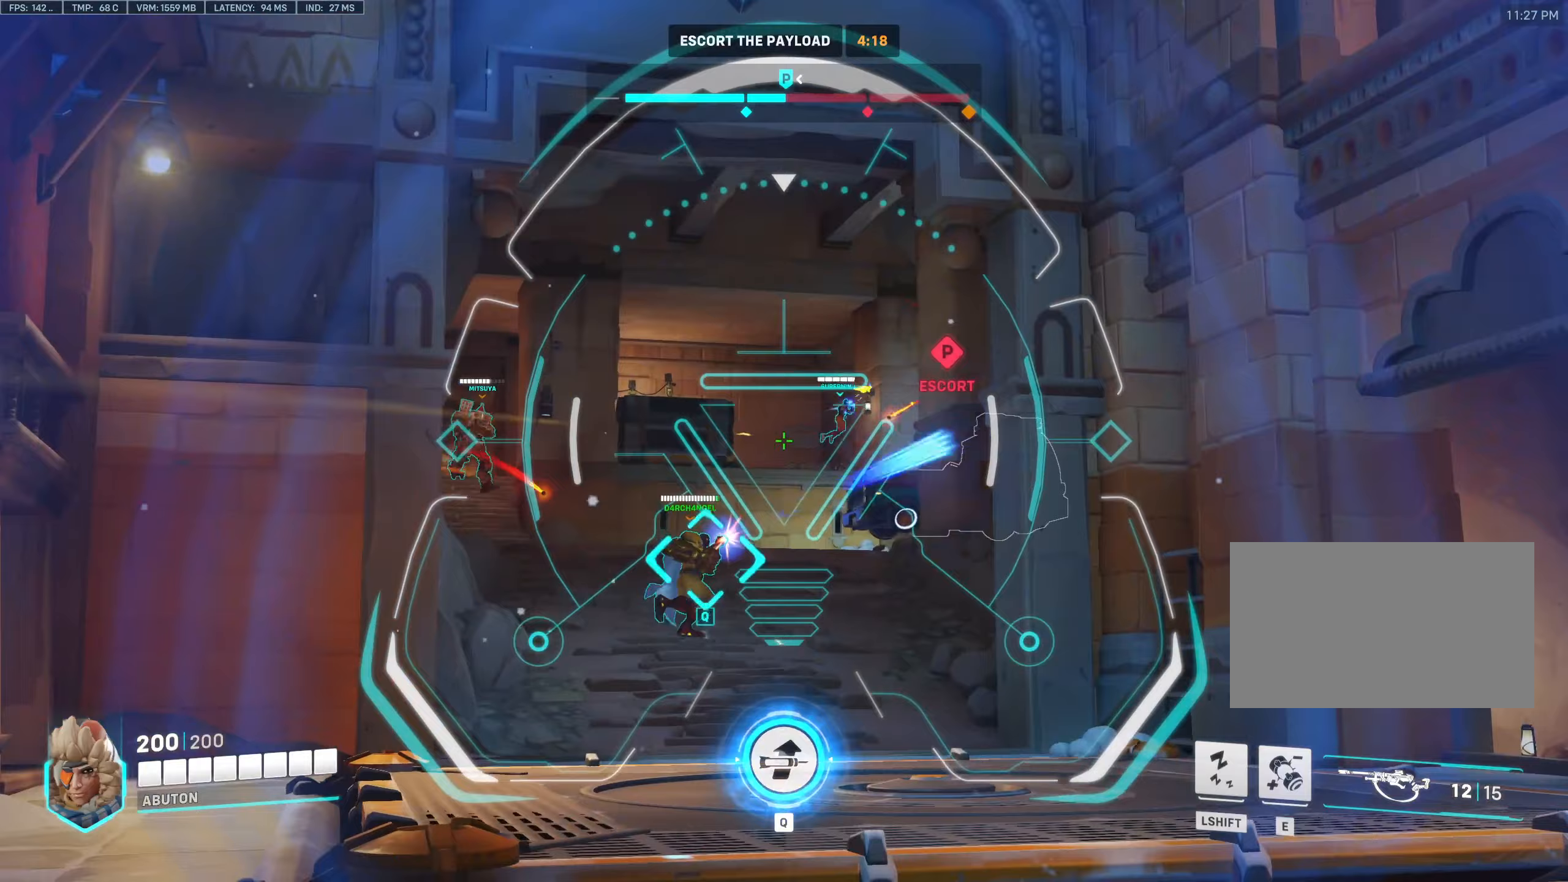
Gameplay with keyboard and mouse; each line is a JSON object with the keys and mouse buttons held at the frame after it (dt_ms = milliseconds from this image to that frame). "events" lists presses ("down") and releases ("up") of "1", "2", "3", "4", "5", "a", "alt", "c", "caps_lock", "ctrl", "d", "e", "f", "g", "q", "r", "s", "shift", "space", "t", "tab", "v", "w", "x", "z", "mouse_left", "mouse_wheel" and "mouse_right" between this image and that frame as [ms after this image, input, new state], when the widget could be followed in between. "mouse_left", "mouse_wheel", "mouse_right" = the "left", "wheel", "right" buttons of the "mouse" list. No other keys are recorded. "wheel" means that the mouse wheel is clicked or scrolled. Not read: mouse_move.
{"dt_ms": 67, "keys": ["d", "w"], "mouse": ["right"], "events": []}
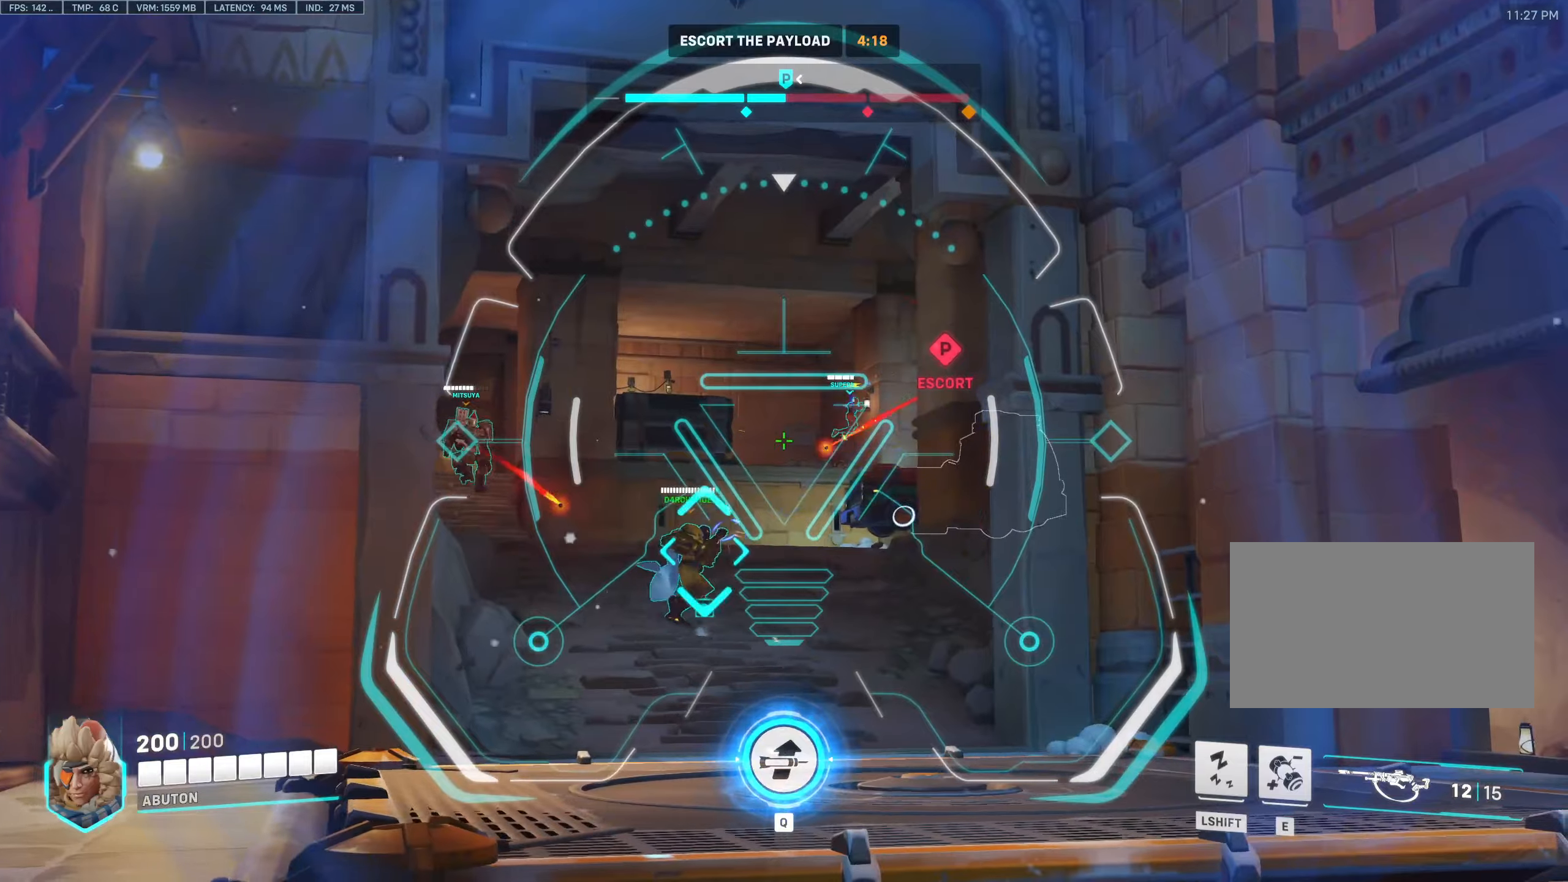
{"dt_ms": 500, "keys": ["d", "w"], "mouse": ["left", "right"], "events": [[416, "mouse_left", "down"]]}
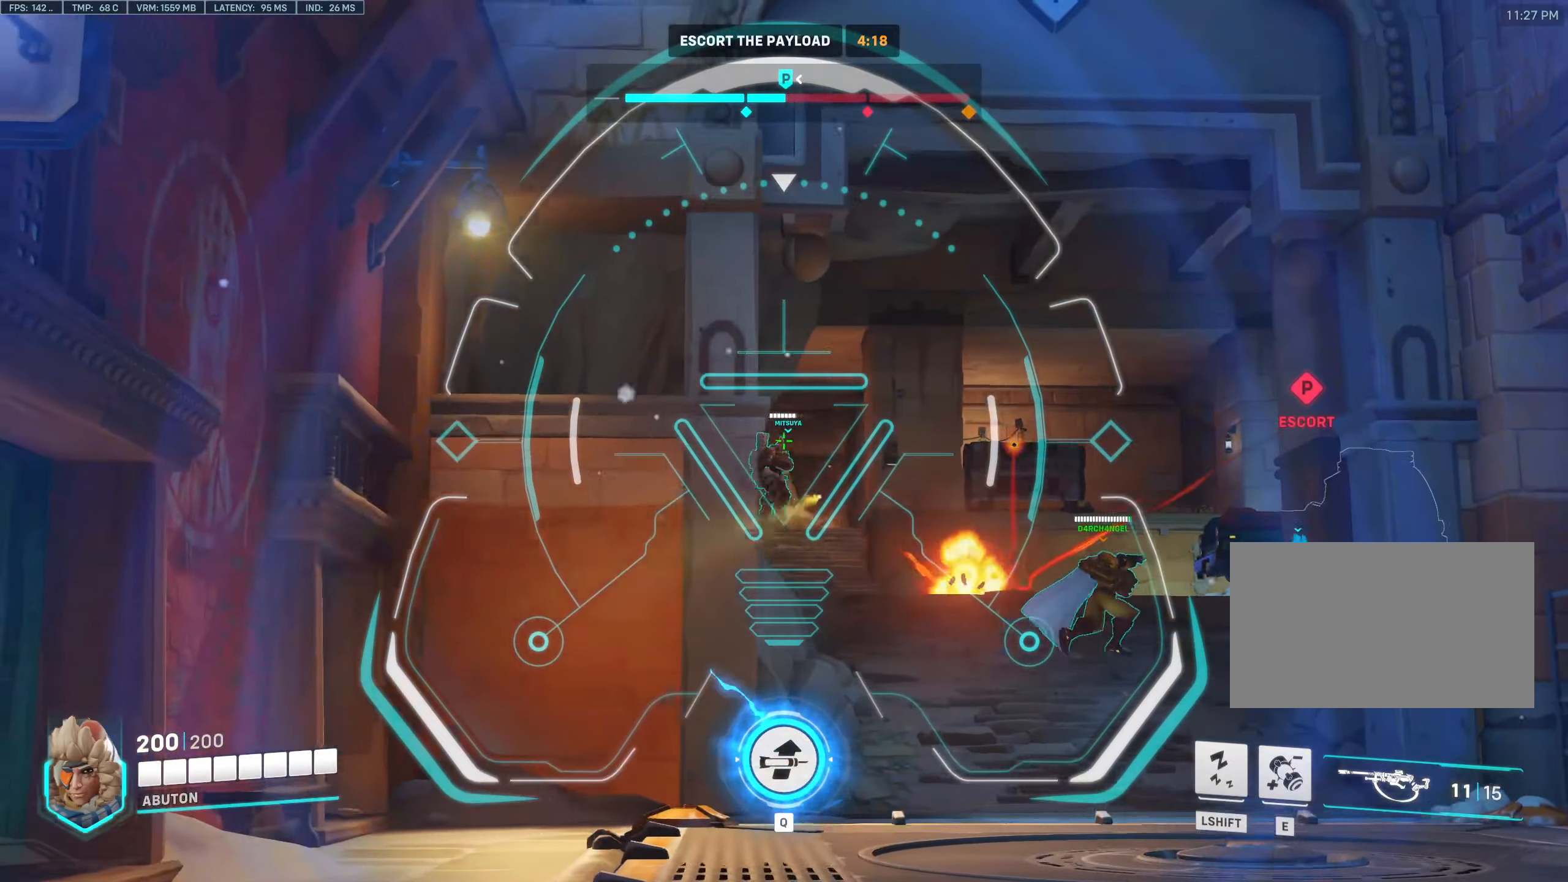
{"dt_ms": 500, "keys": ["d", "w"], "mouse": ["right"], "events": [[150, "mouse_left", "up"]]}
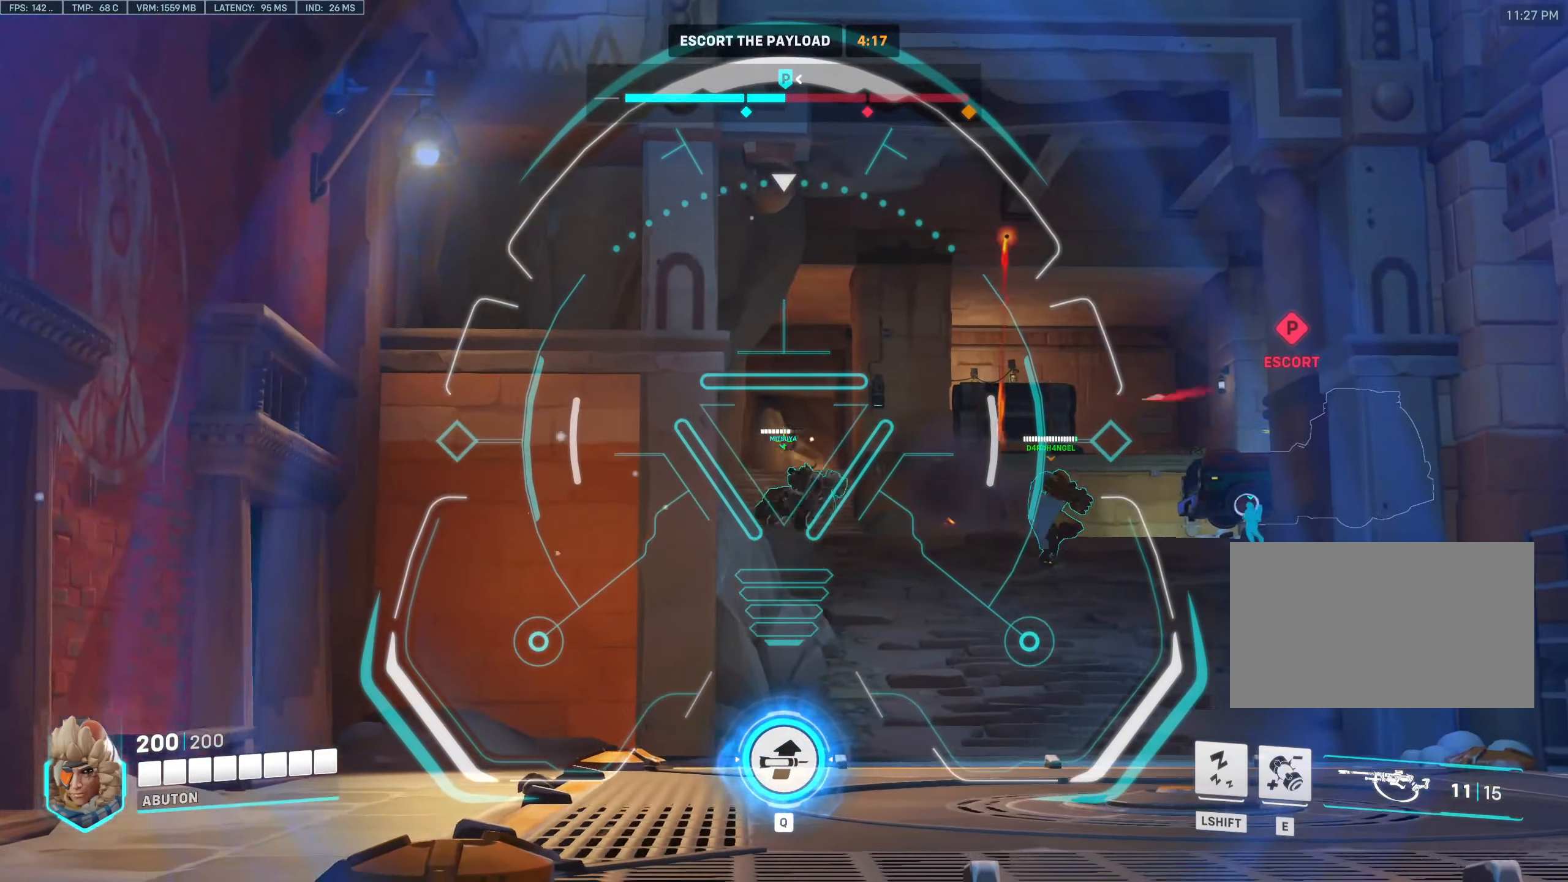
{"dt_ms": 500, "keys": ["d", "w"], "mouse": ["right"], "events": [[266, "mouse_left", "down"], [450, "mouse_left", "up"]]}
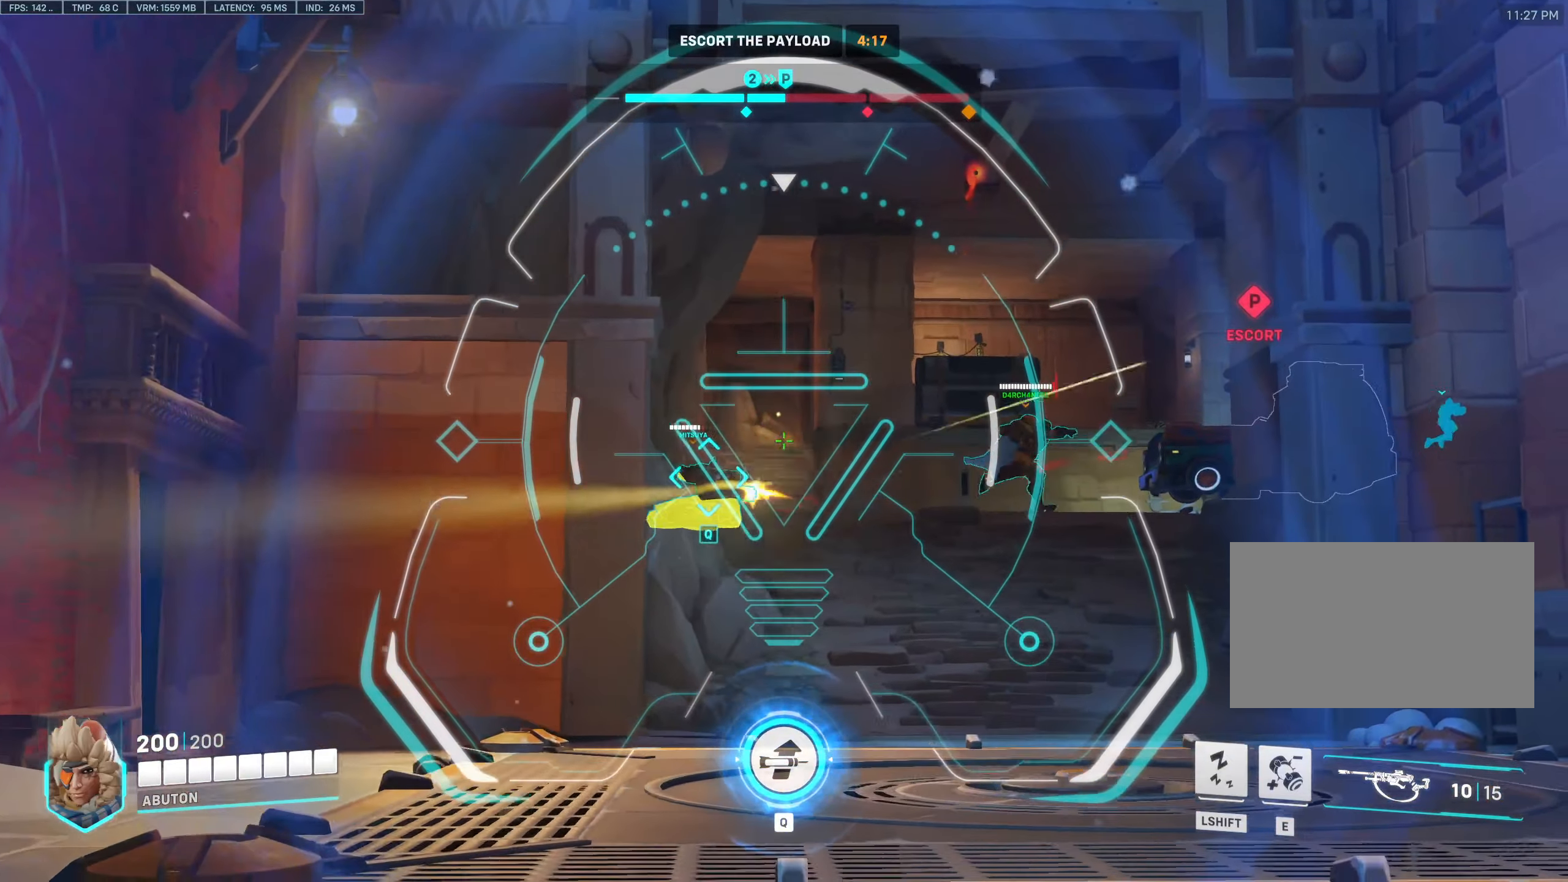
{"dt_ms": 500, "keys": ["d", "w"], "mouse": ["right"], "events": []}
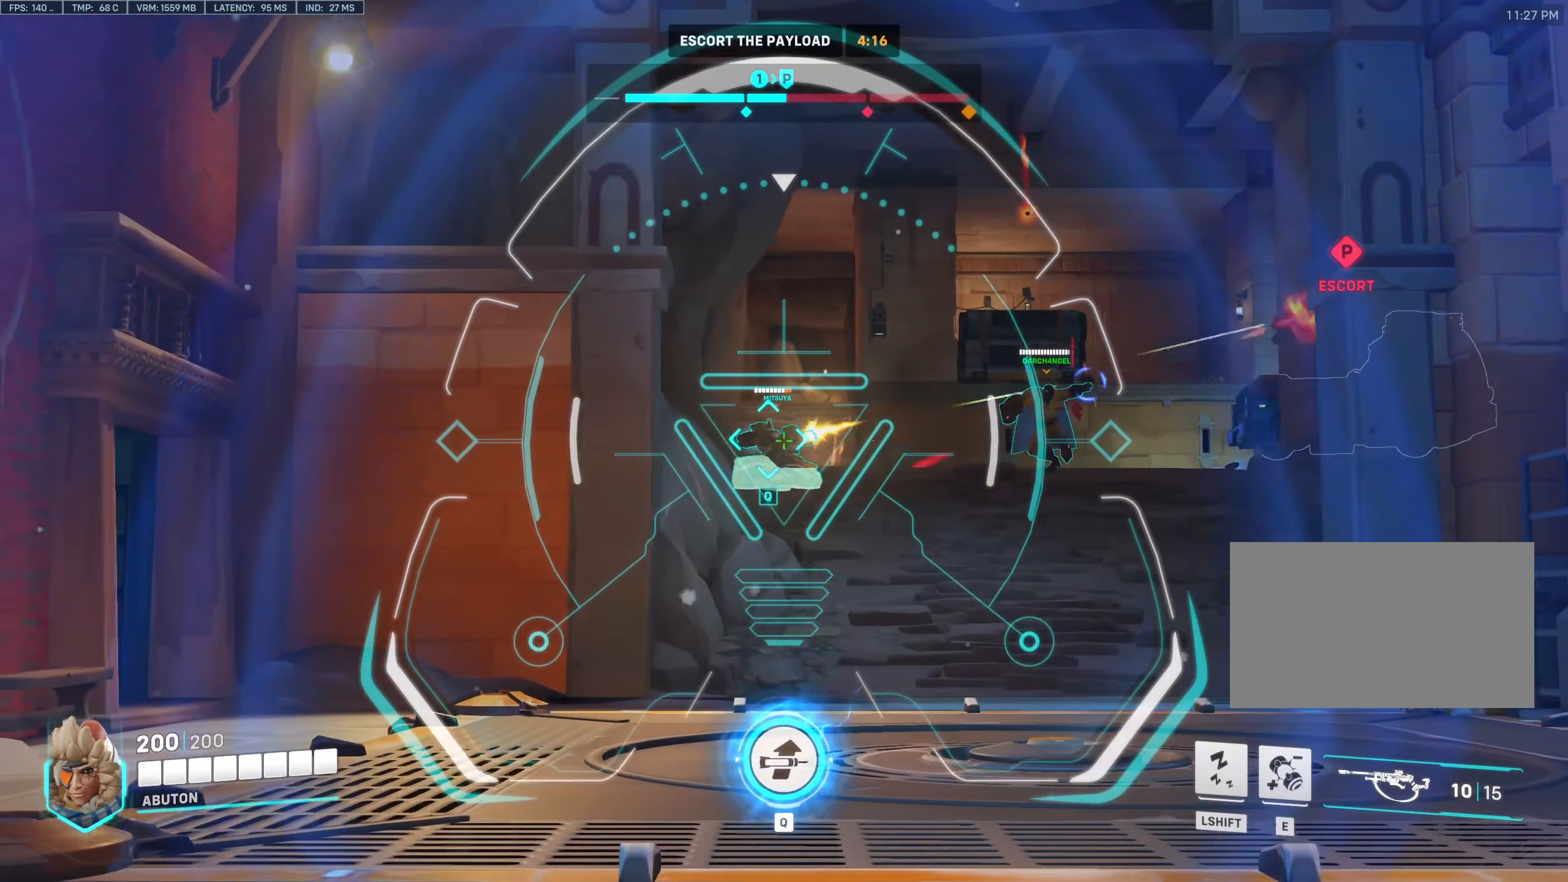
{"dt_ms": 500, "keys": ["d", "w"], "mouse": ["right"], "events": [[16, "mouse_left", "down"], [200, "mouse_left", "up"]]}
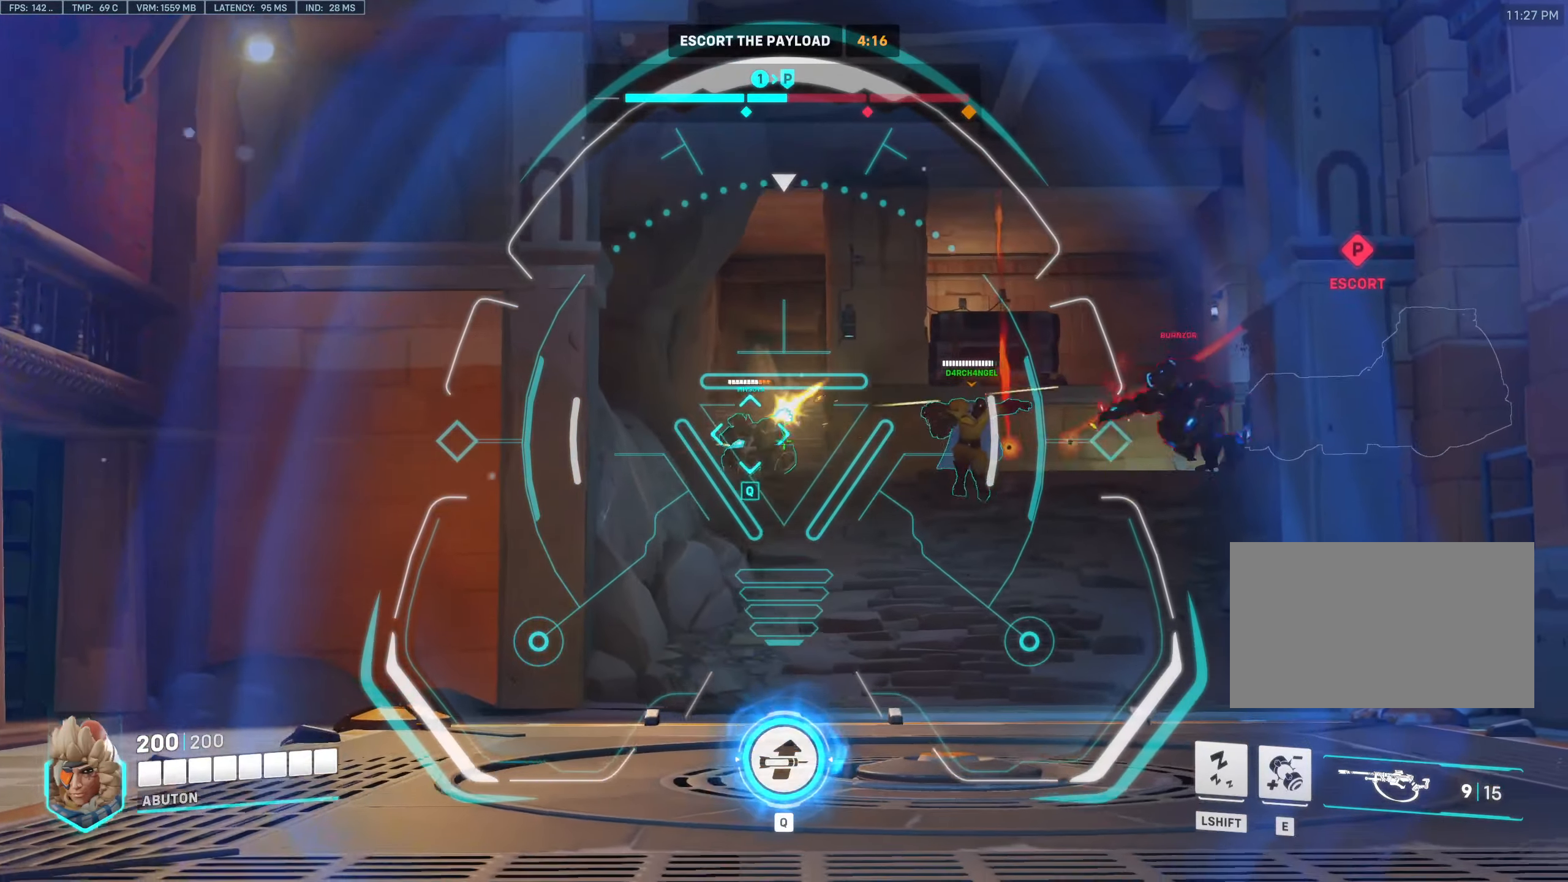
{"dt_ms": 500, "keys": ["d", "w"], "mouse": ["left", "right"], "events": [[416, "mouse_left", "down"]]}
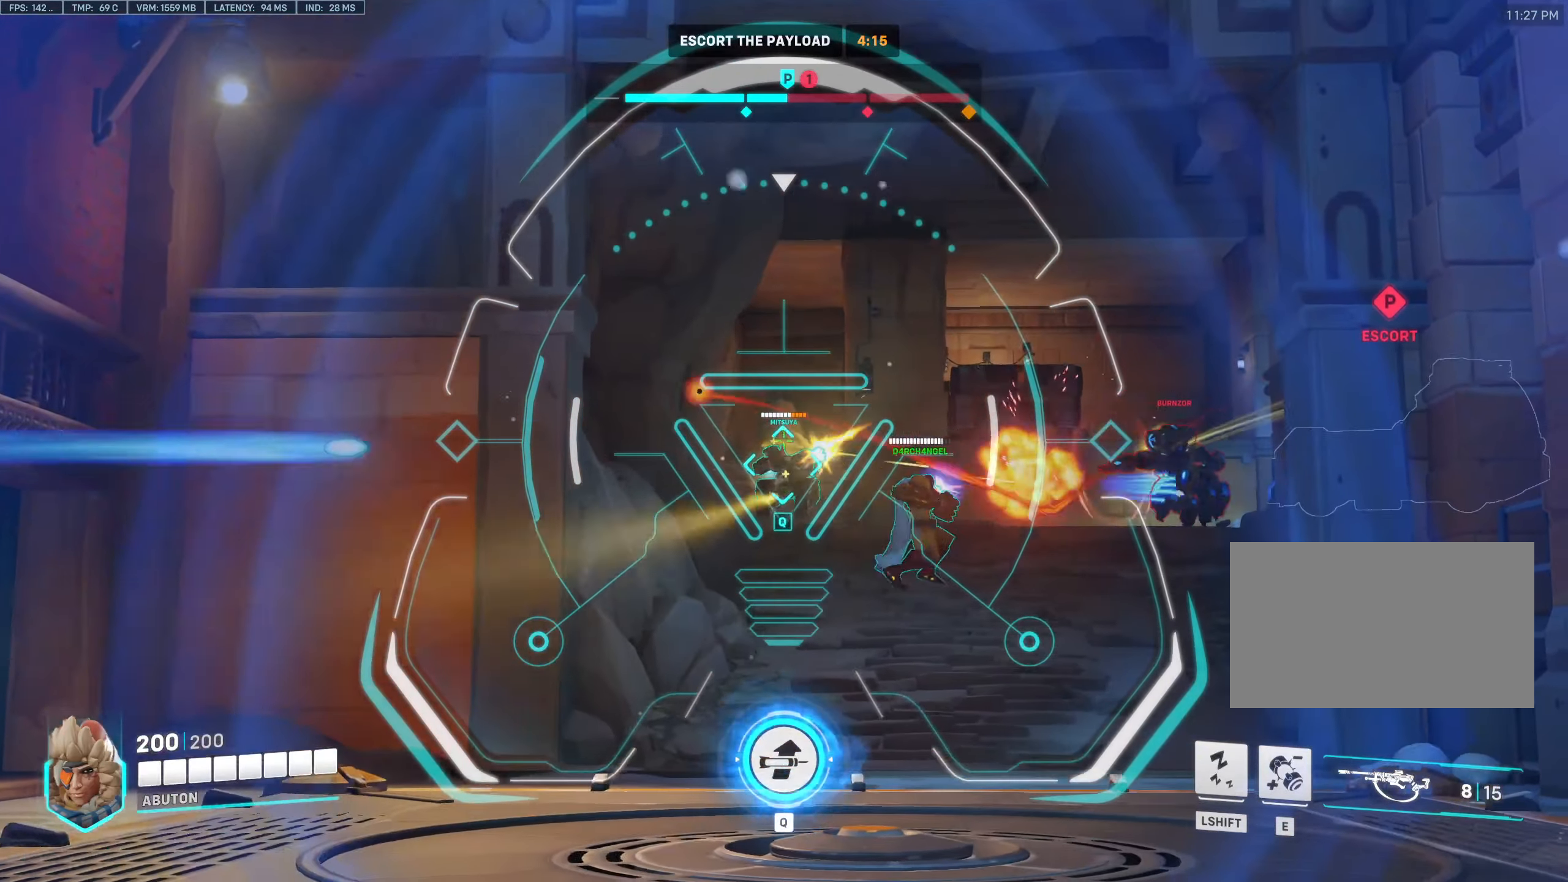
{"dt_ms": 500, "keys": ["d", "w"], "mouse": ["right"], "events": [[100, "mouse_left", "up"]]}
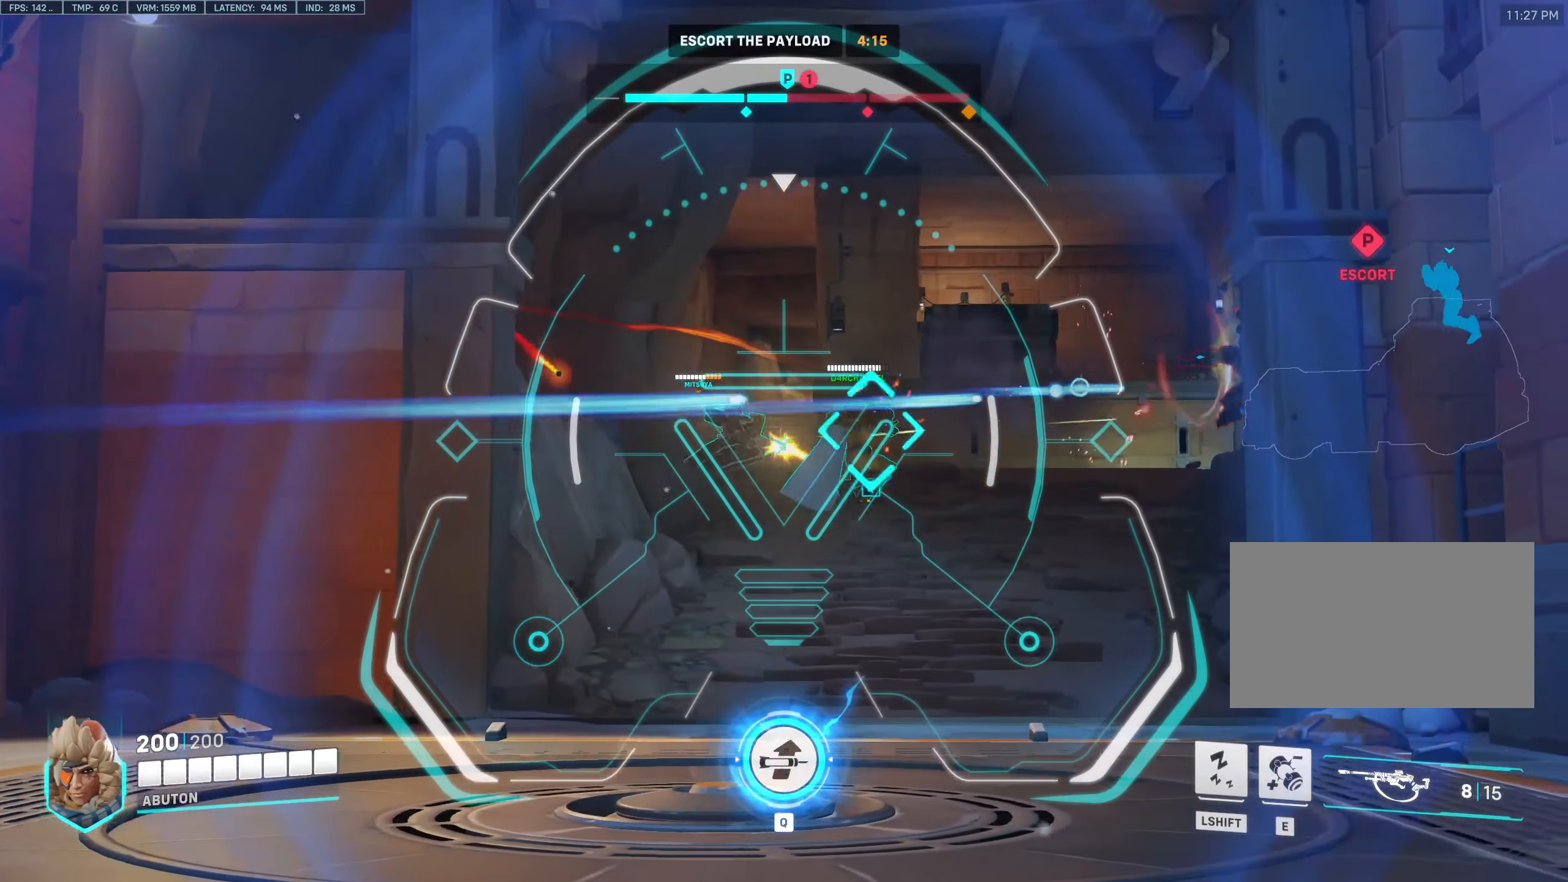
{"dt_ms": 500, "keys": ["d", "w"], "mouse": ["right"], "events": []}
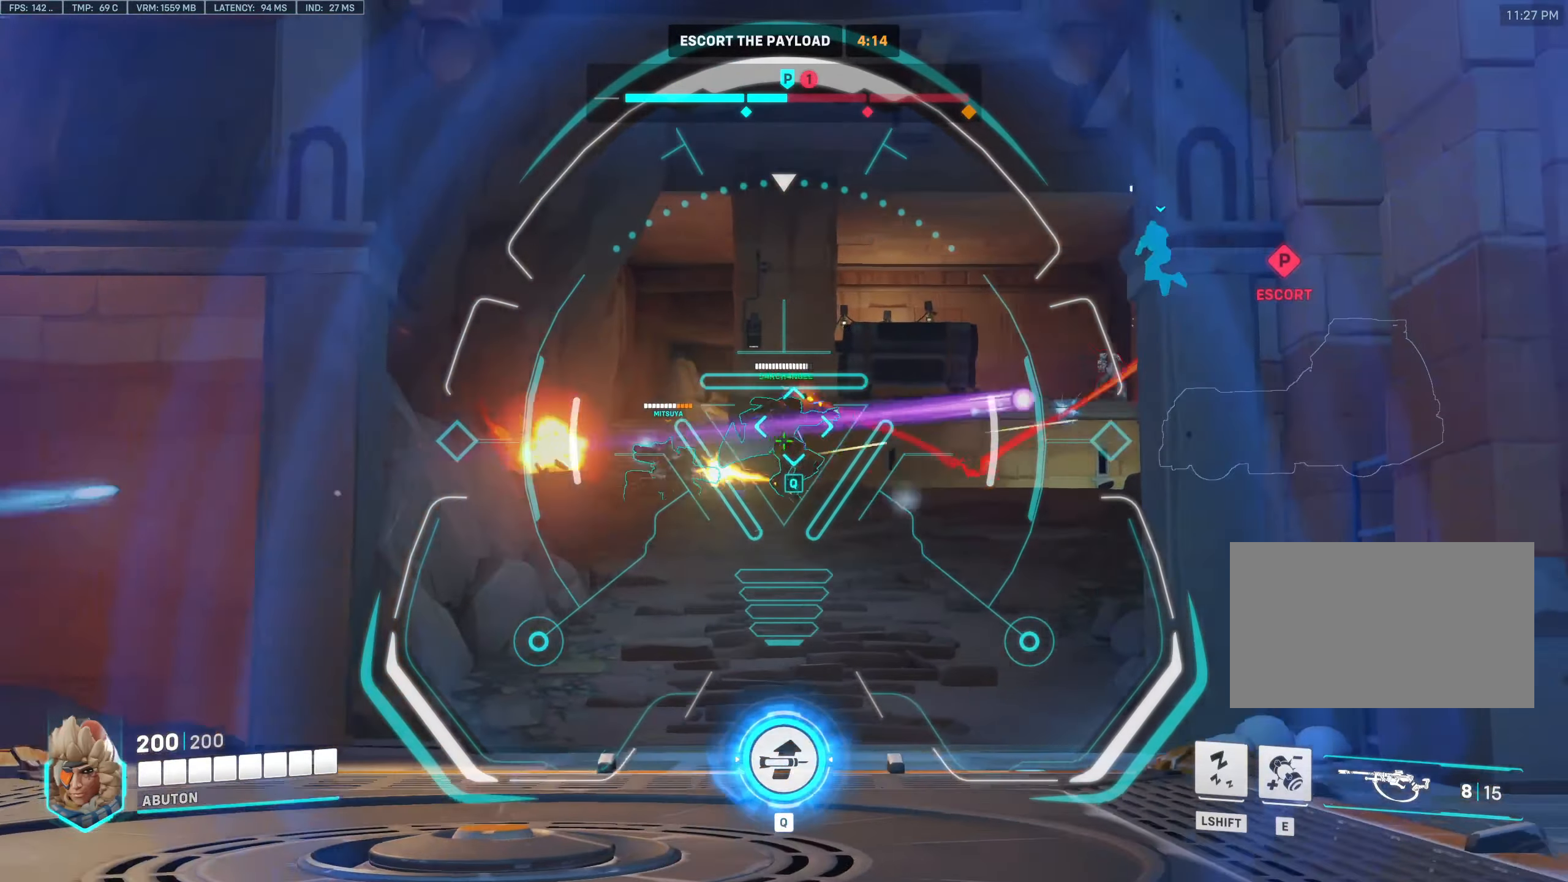
{"dt_ms": 500, "keys": ["d", "w"], "mouse": ["right"], "events": [[33, "mouse_left", "down"], [216, "mouse_left", "up"]]}
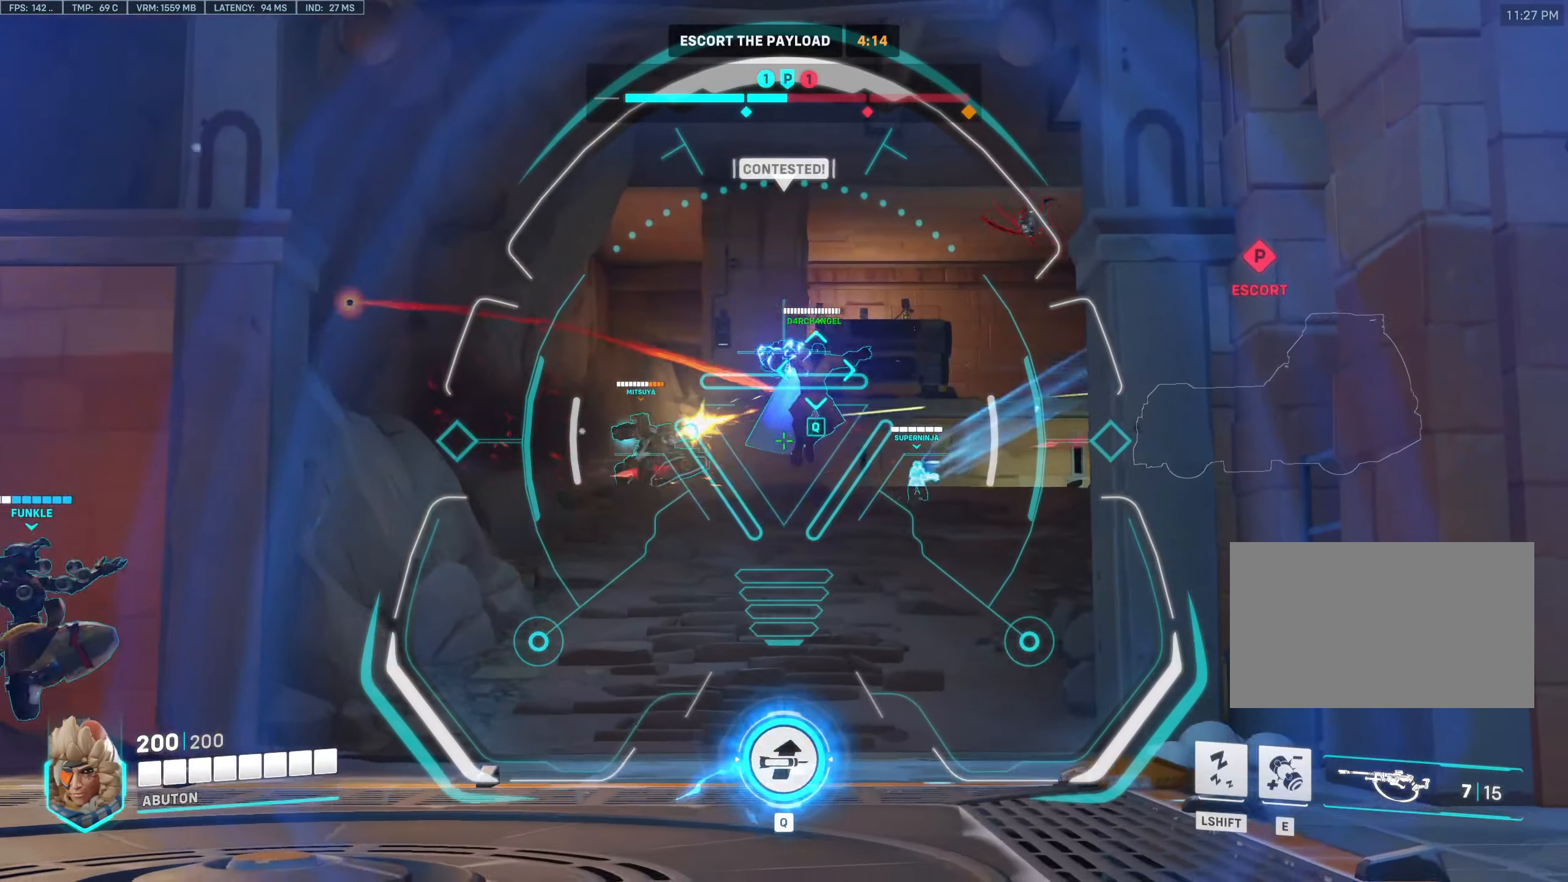
{"dt_ms": 500, "keys": ["d", "w"], "mouse": ["right"], "events": [[283, "mouse_left", "down"], [466, "mouse_left", "up"]]}
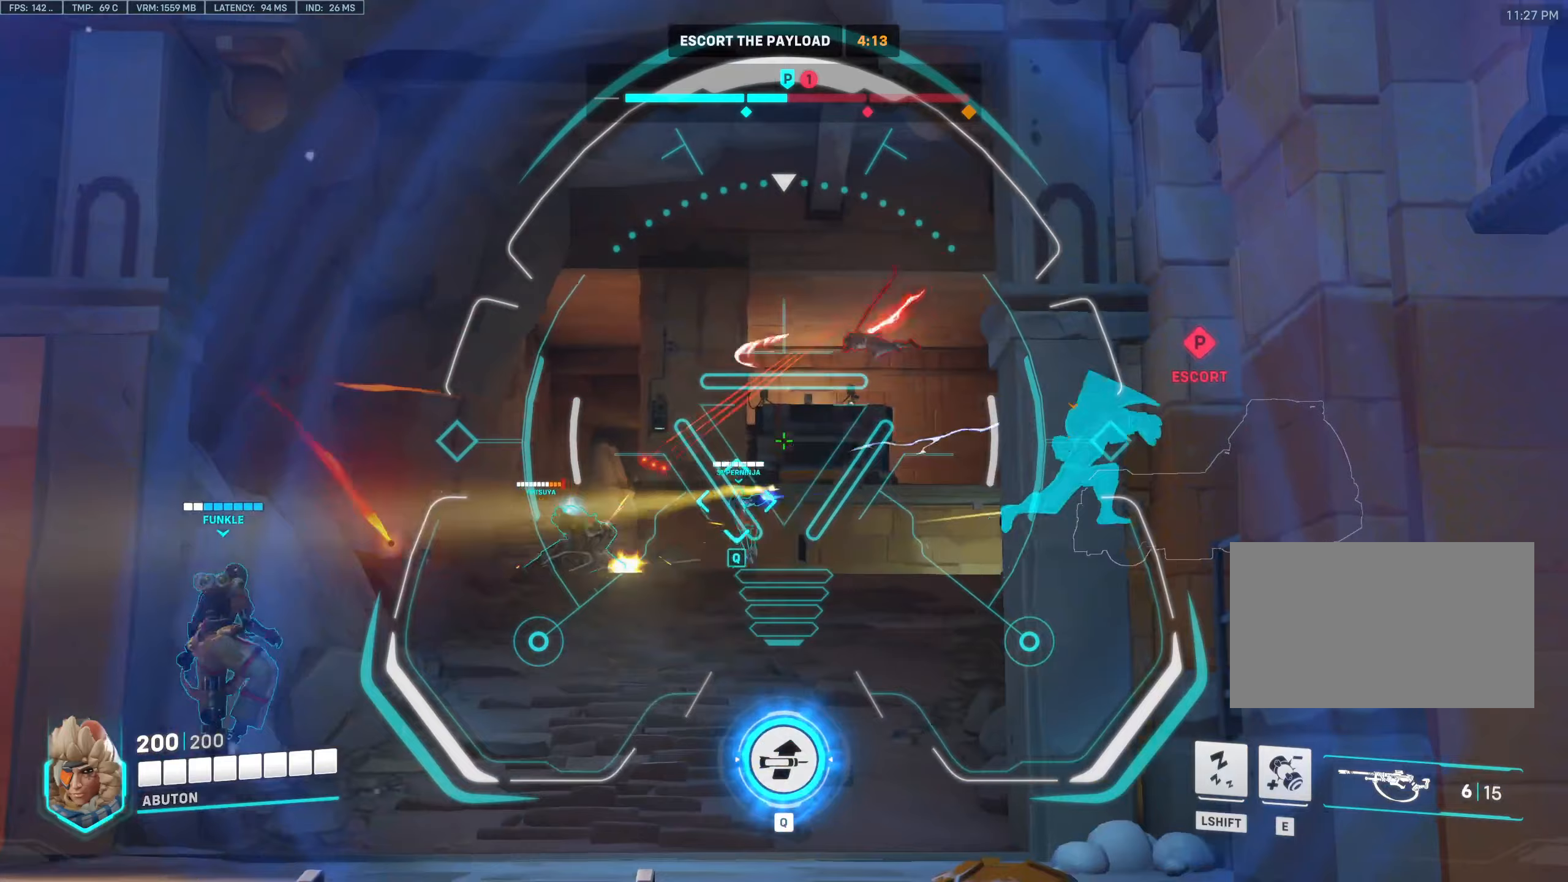
{"dt_ms": 500, "keys": ["a", "w"], "mouse": ["right"], "events": [[67, "d", "up"], [200, "a", "down"]]}
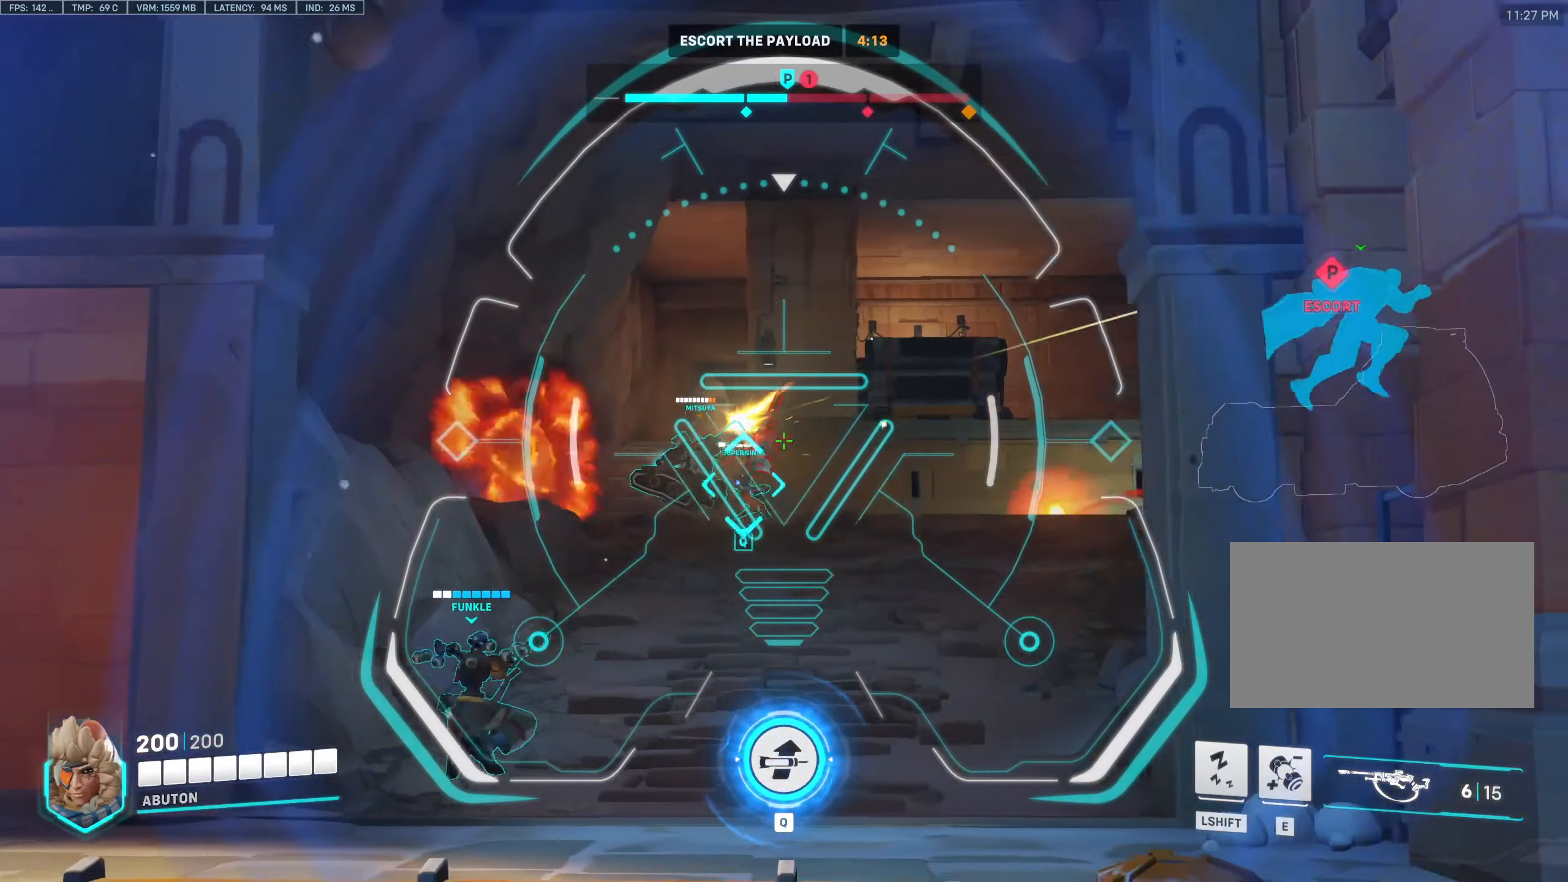
{"dt_ms": 500, "keys": ["w"], "mouse": ["right"], "events": [[33, "a", "up"], [267, "mouse_left", "down"], [417, "mouse_left", "up"]]}
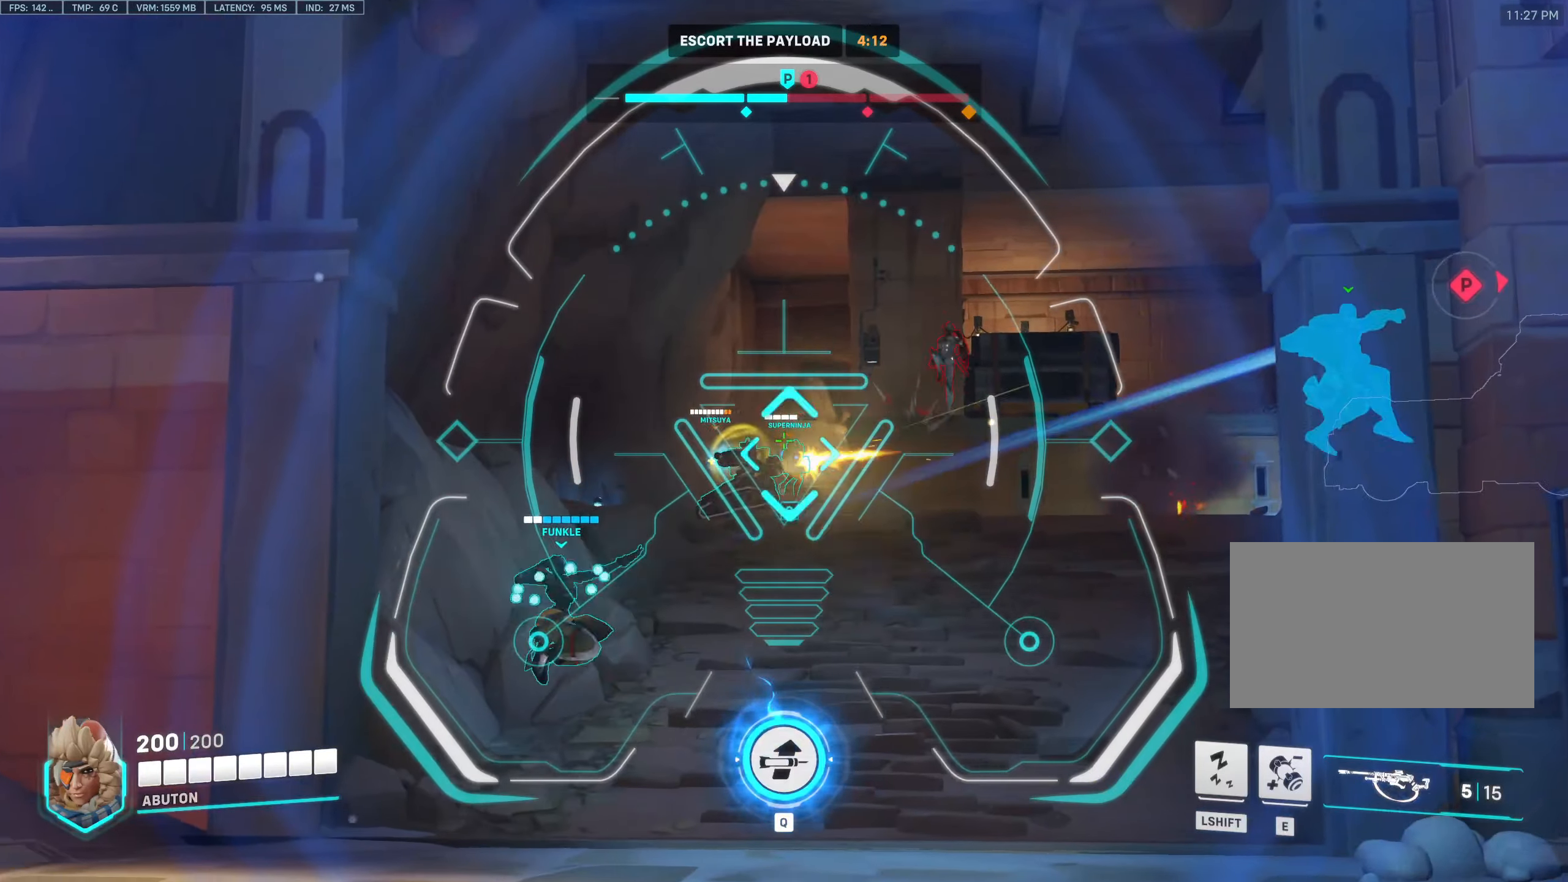
{"dt_ms": 500, "keys": ["w"], "mouse": ["right"], "events": []}
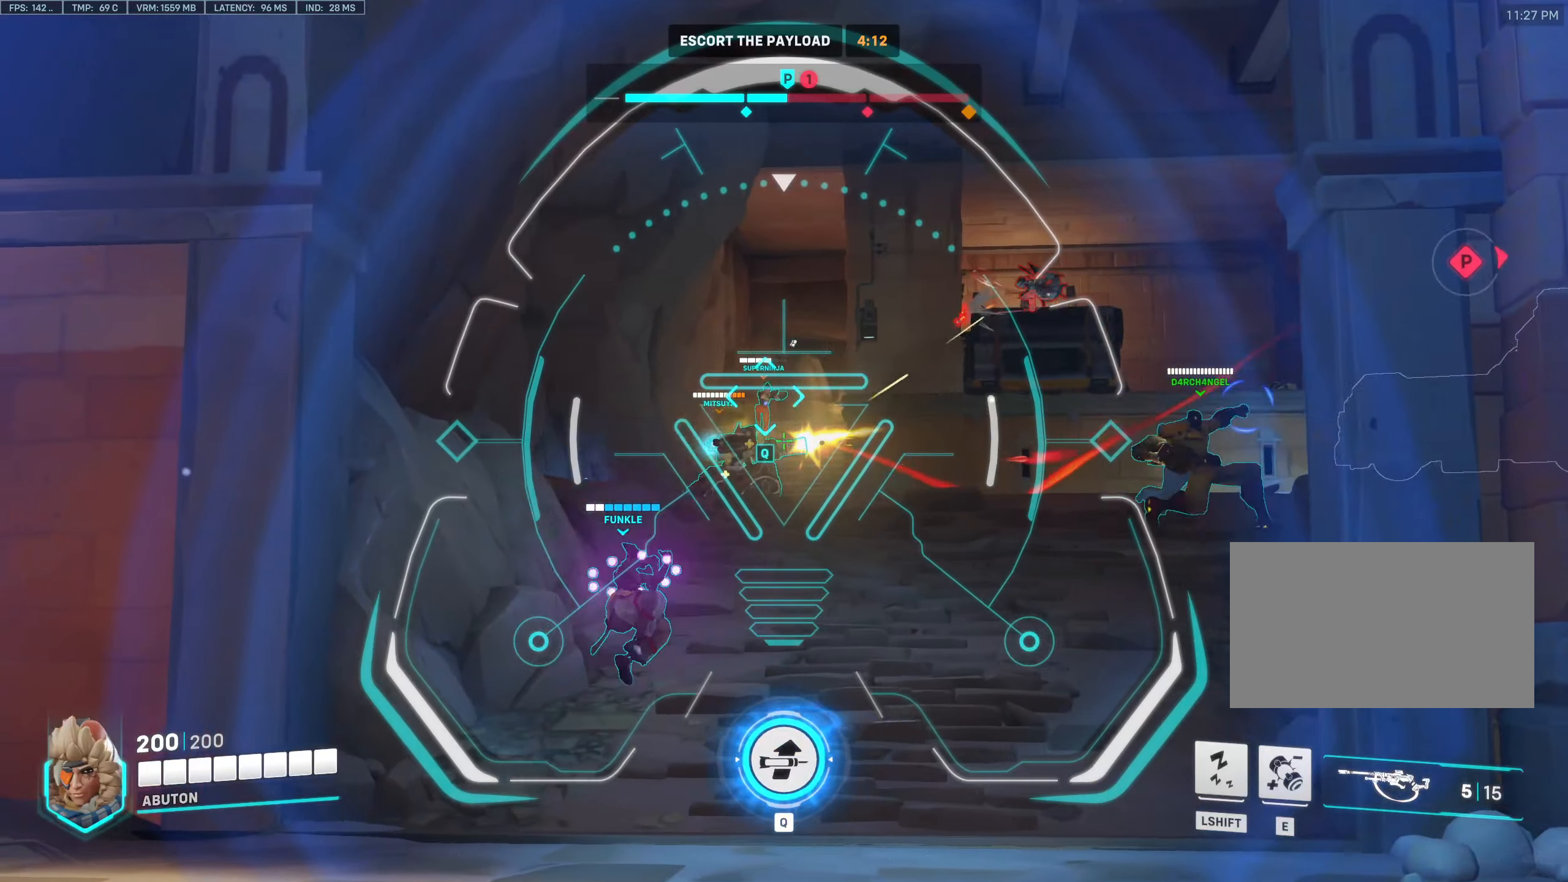
{"dt_ms": 500, "keys": ["w"], "mouse": ["right"], "events": [[117, "mouse_left", "down"], [383, "mouse_left", "up"]]}
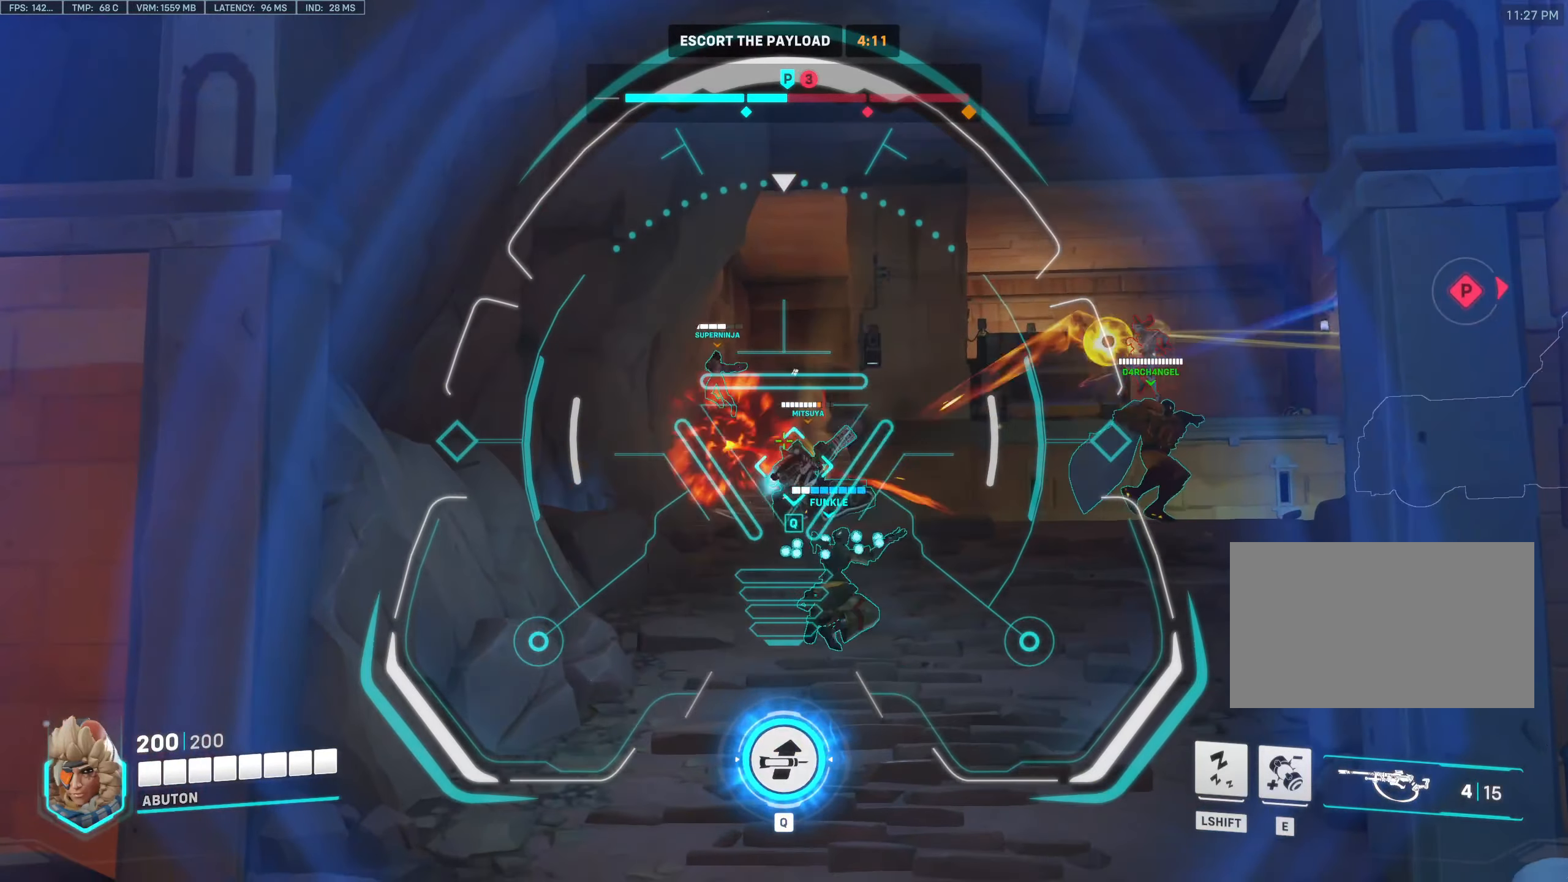
{"dt_ms": 500, "keys": ["w"], "mouse": ["left", "right"], "events": [[417, "mouse_left", "down"]]}
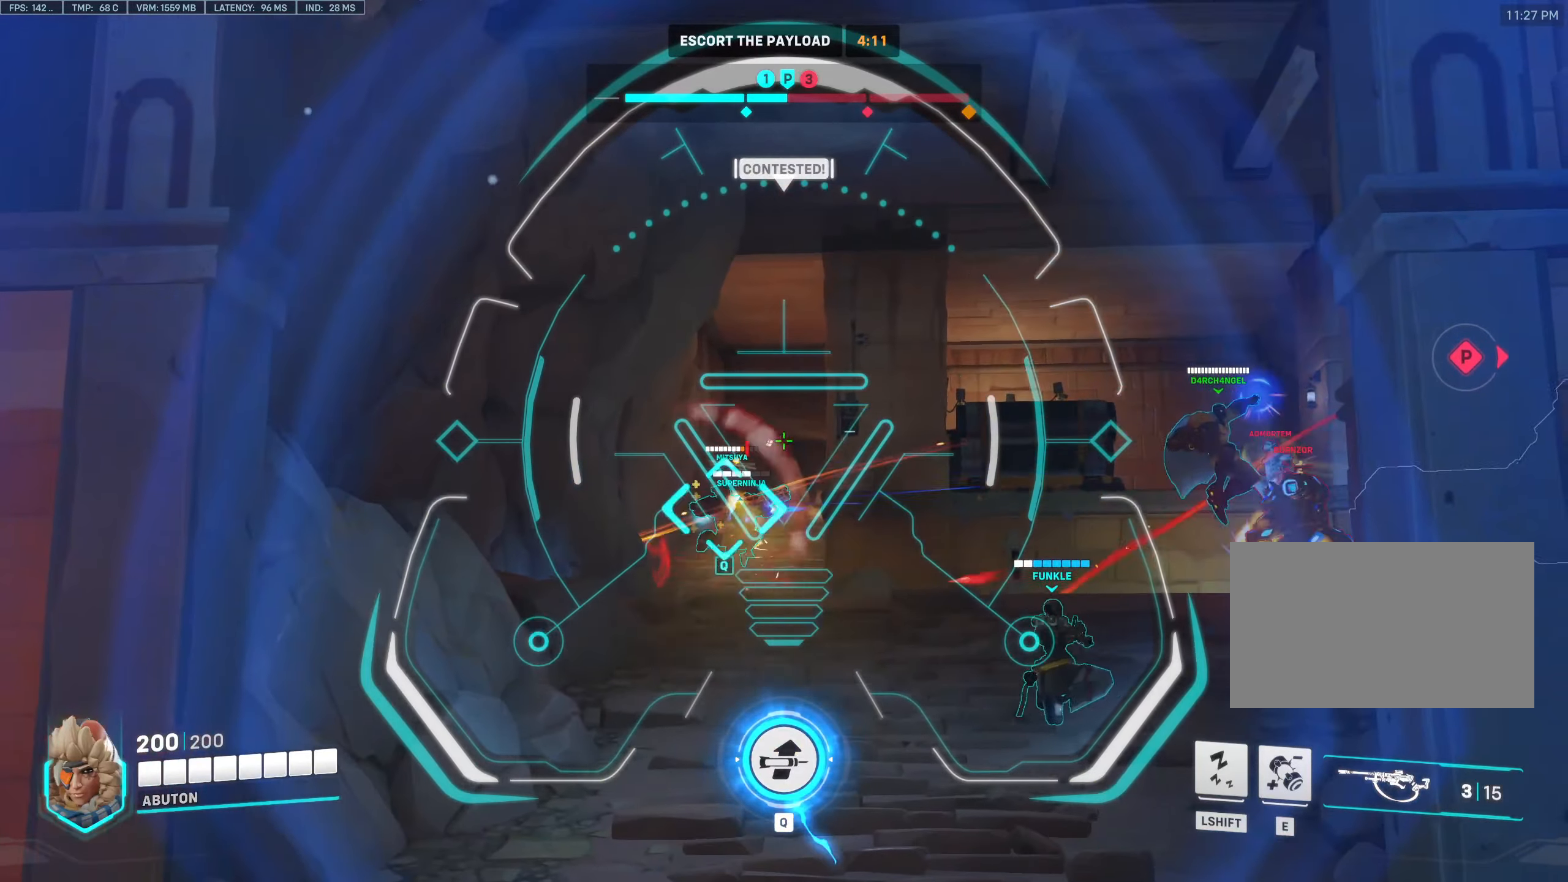
{"dt_ms": 500, "keys": ["r", "w"], "mouse": [], "events": [[133, "mouse_left", "up"], [333, "mouse_right", "up"], [417, "r", "down"]]}
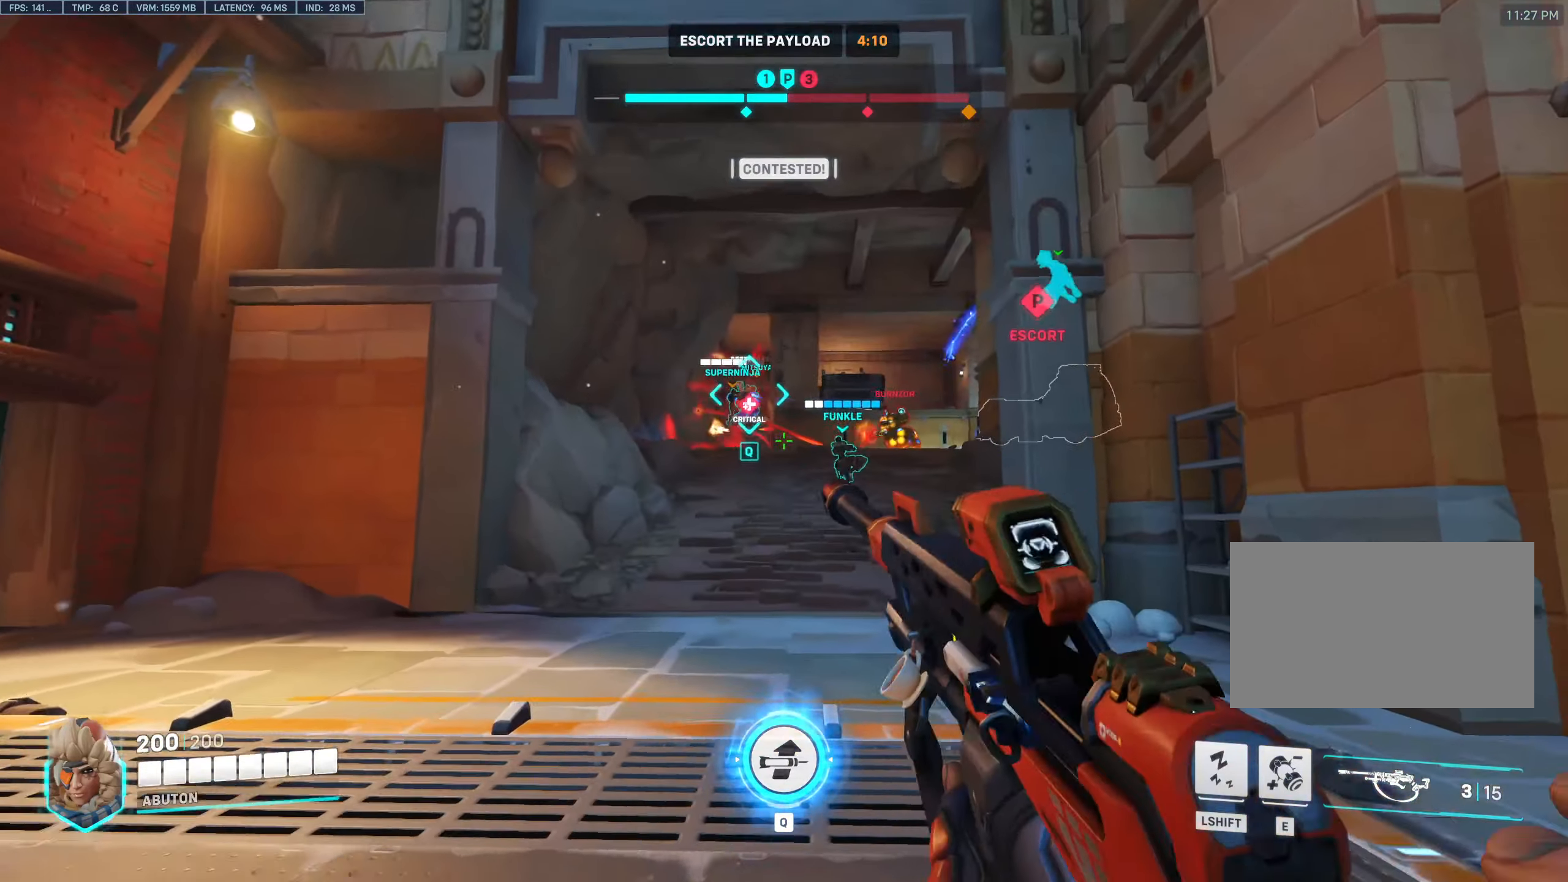
{"dt_ms": 500, "keys": ["w"], "mouse": [], "events": [[67, "r", "up"], [250, "d", "down"], [433, "d", "up"]]}
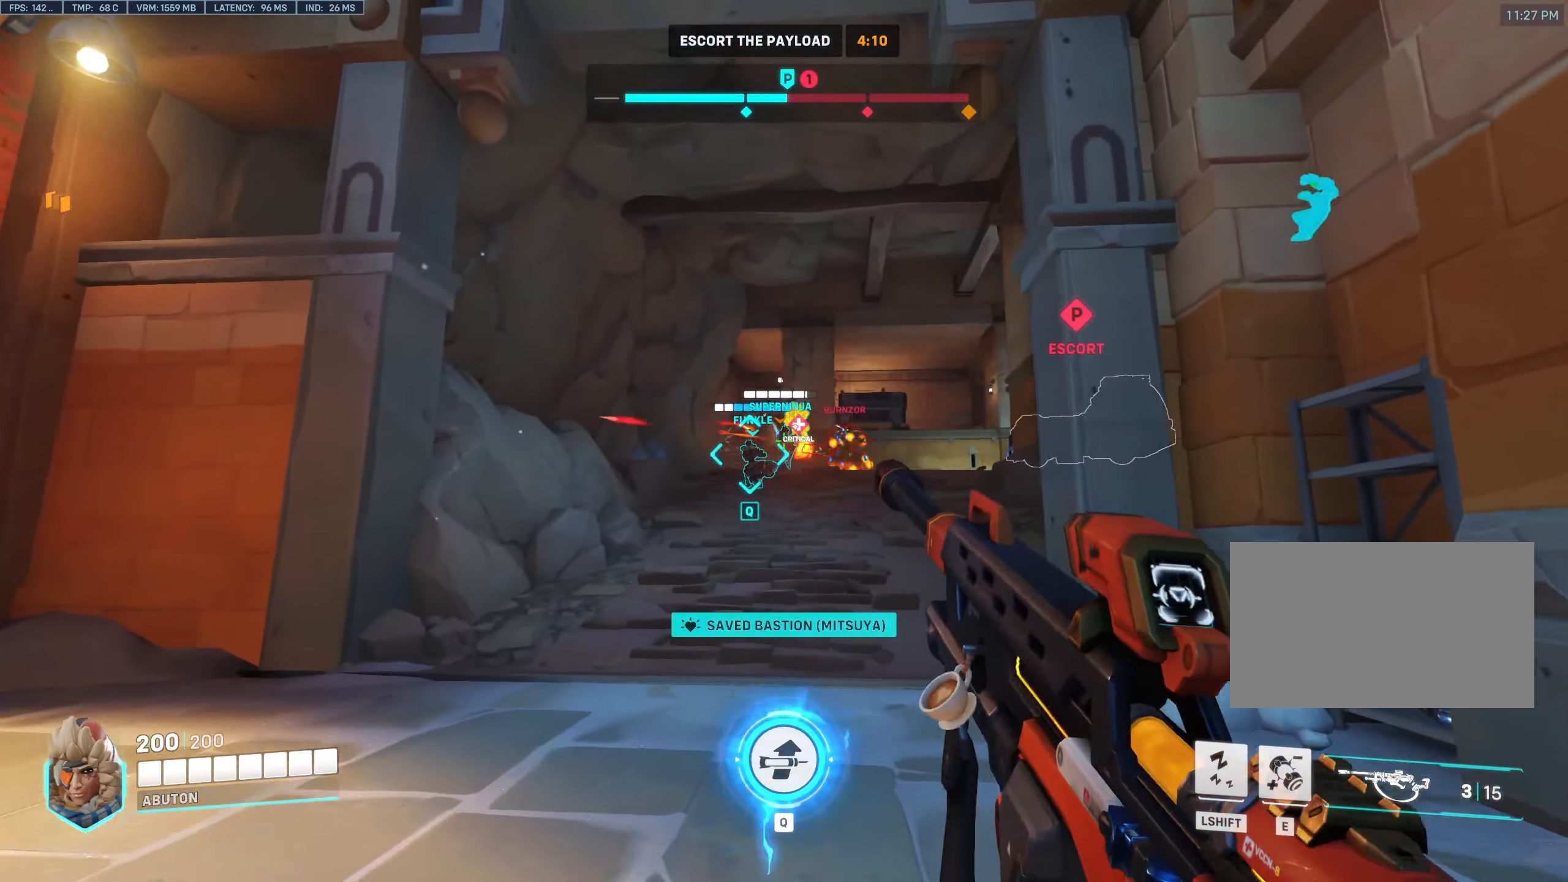
{"dt_ms": 500, "keys": ["w"], "mouse": [], "events": []}
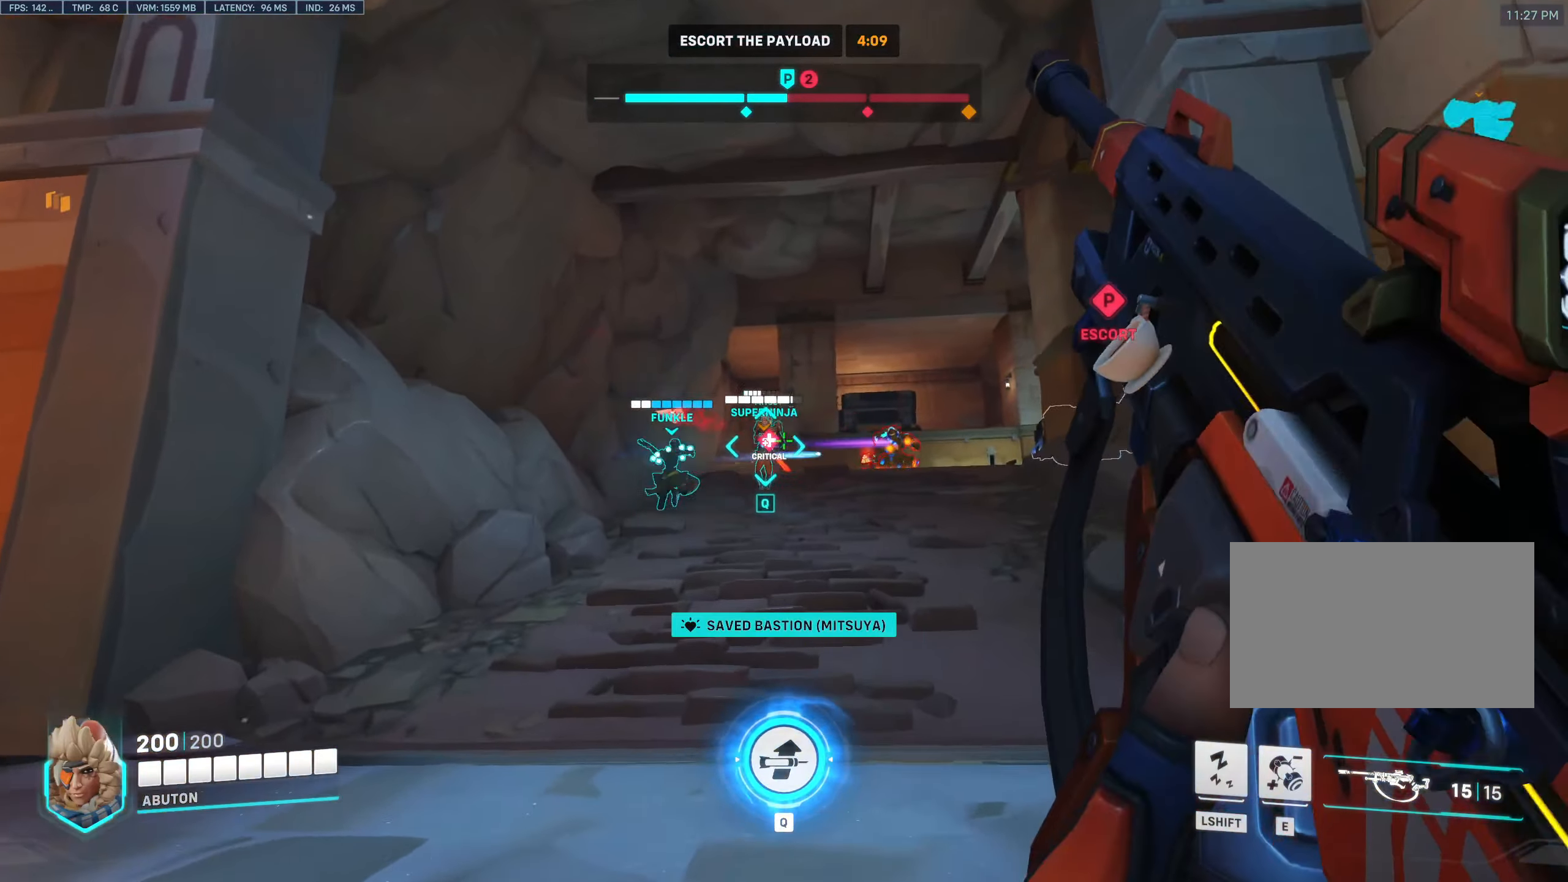
{"dt_ms": 500, "keys": ["d", "w"], "mouse": [], "events": [[383, "d", "down"]]}
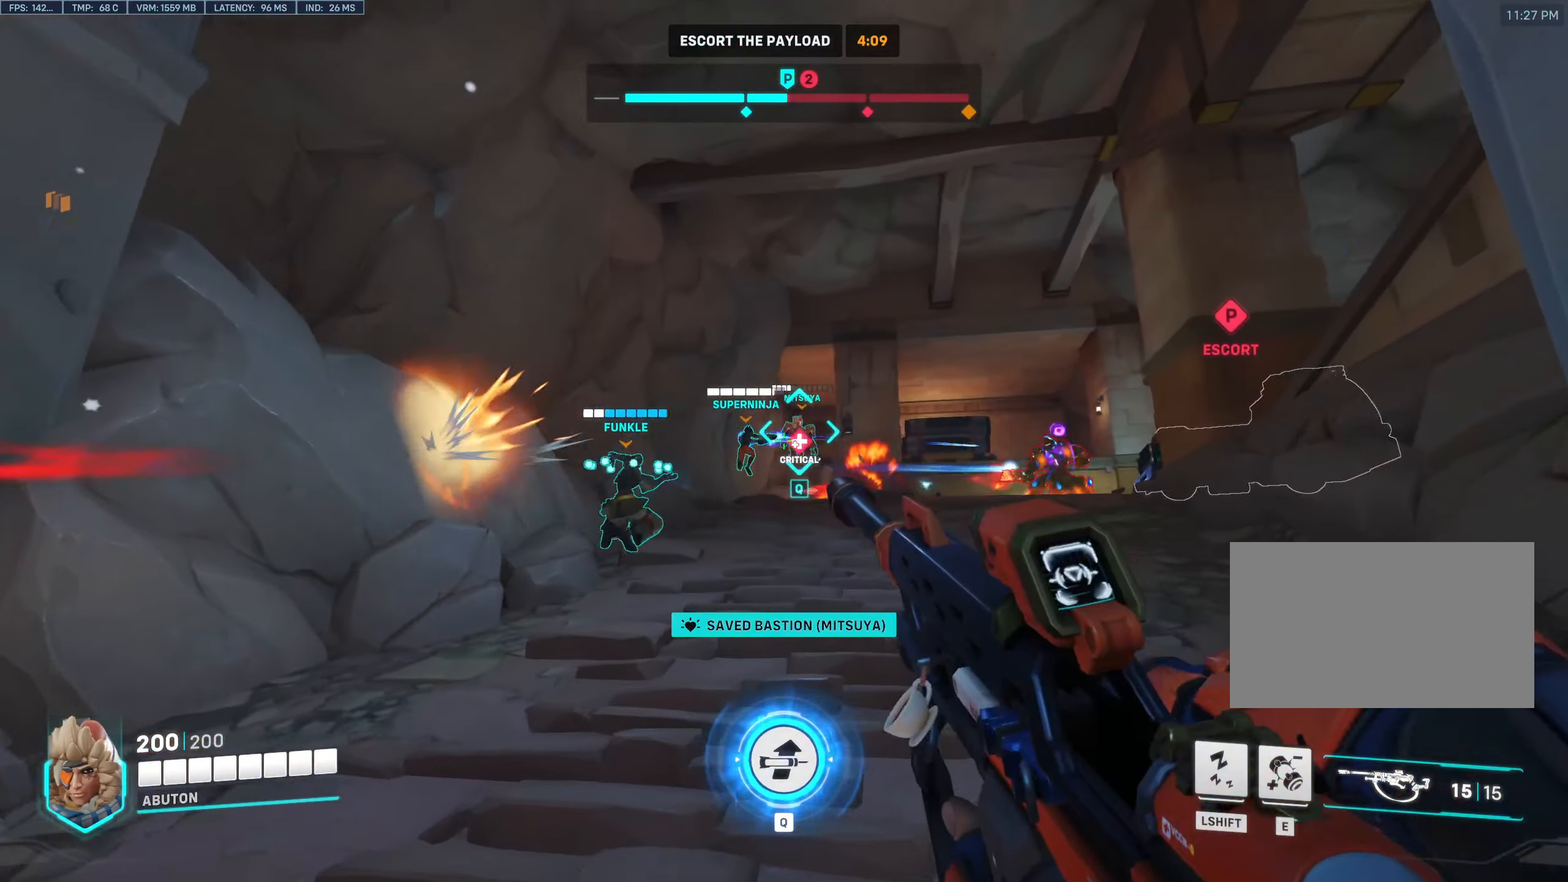
{"dt_ms": 500, "keys": ["w"], "mouse": ["left"], "events": [[17, "mouse_left", "down"], [383, "d", "up"]]}
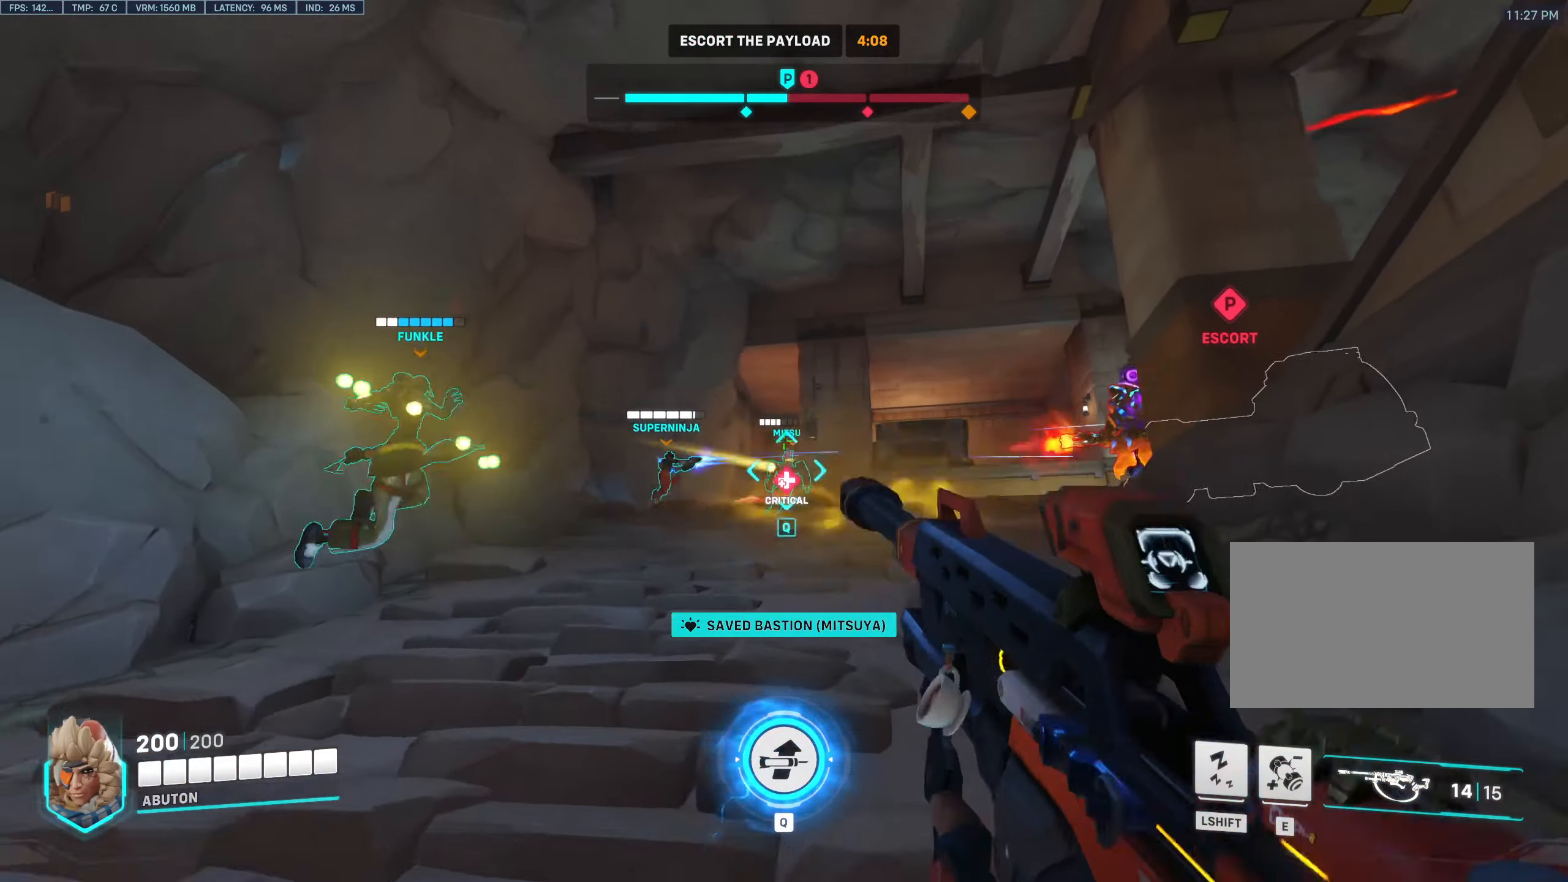
{"dt_ms": 500, "keys": ["w"], "mouse": ["left"], "events": [[367, "a", "down"], [500, "a", "up"]]}
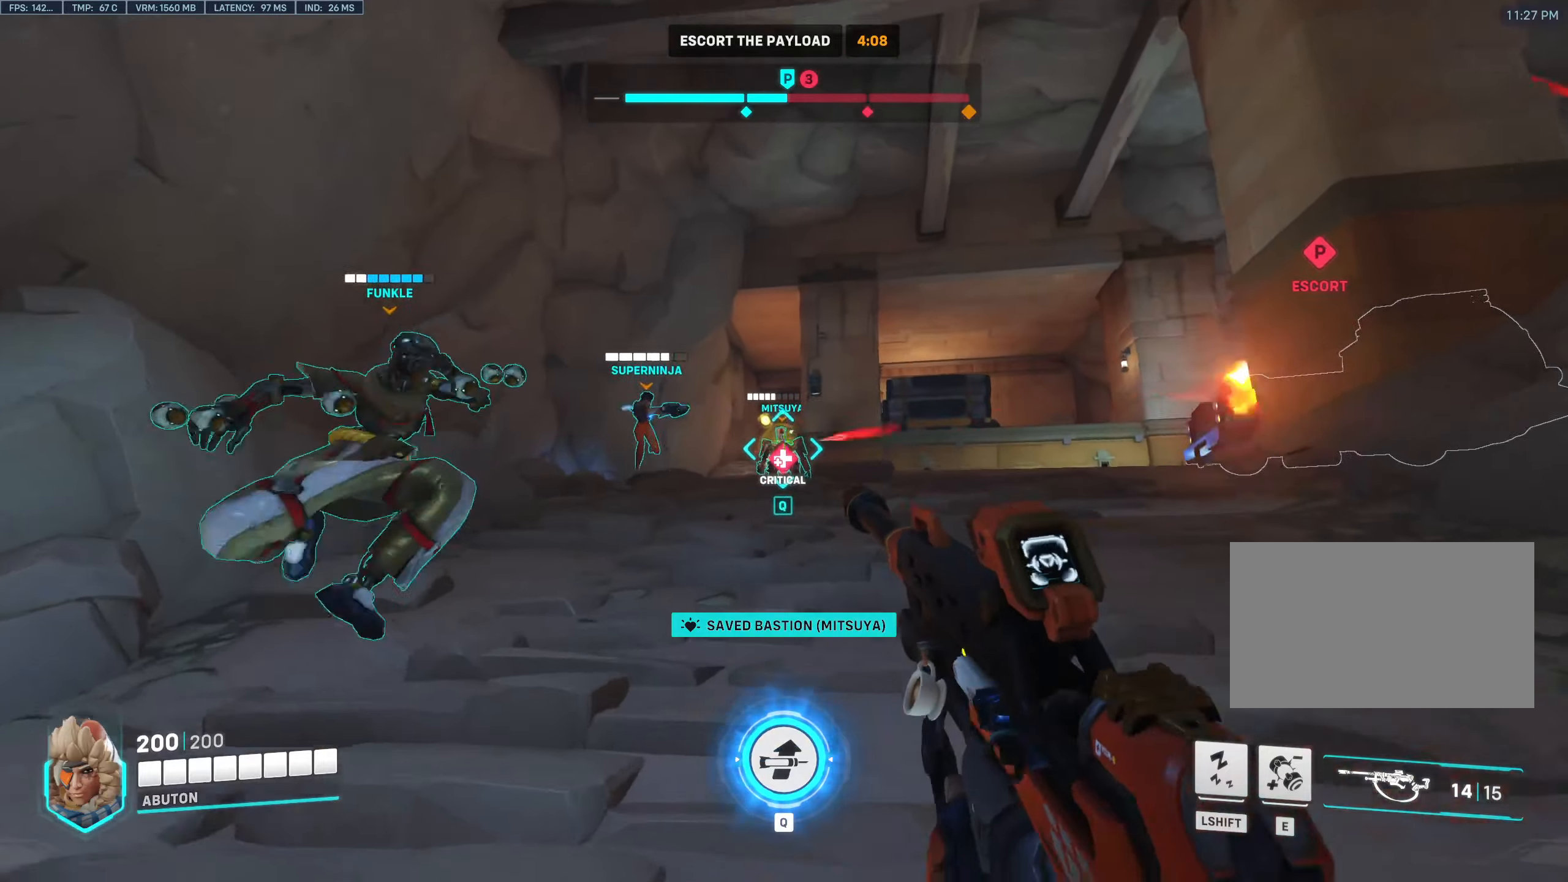
{"dt_ms": 500, "keys": ["d", "w"], "mouse": ["left"], "events": [[334, "d", "down"]]}
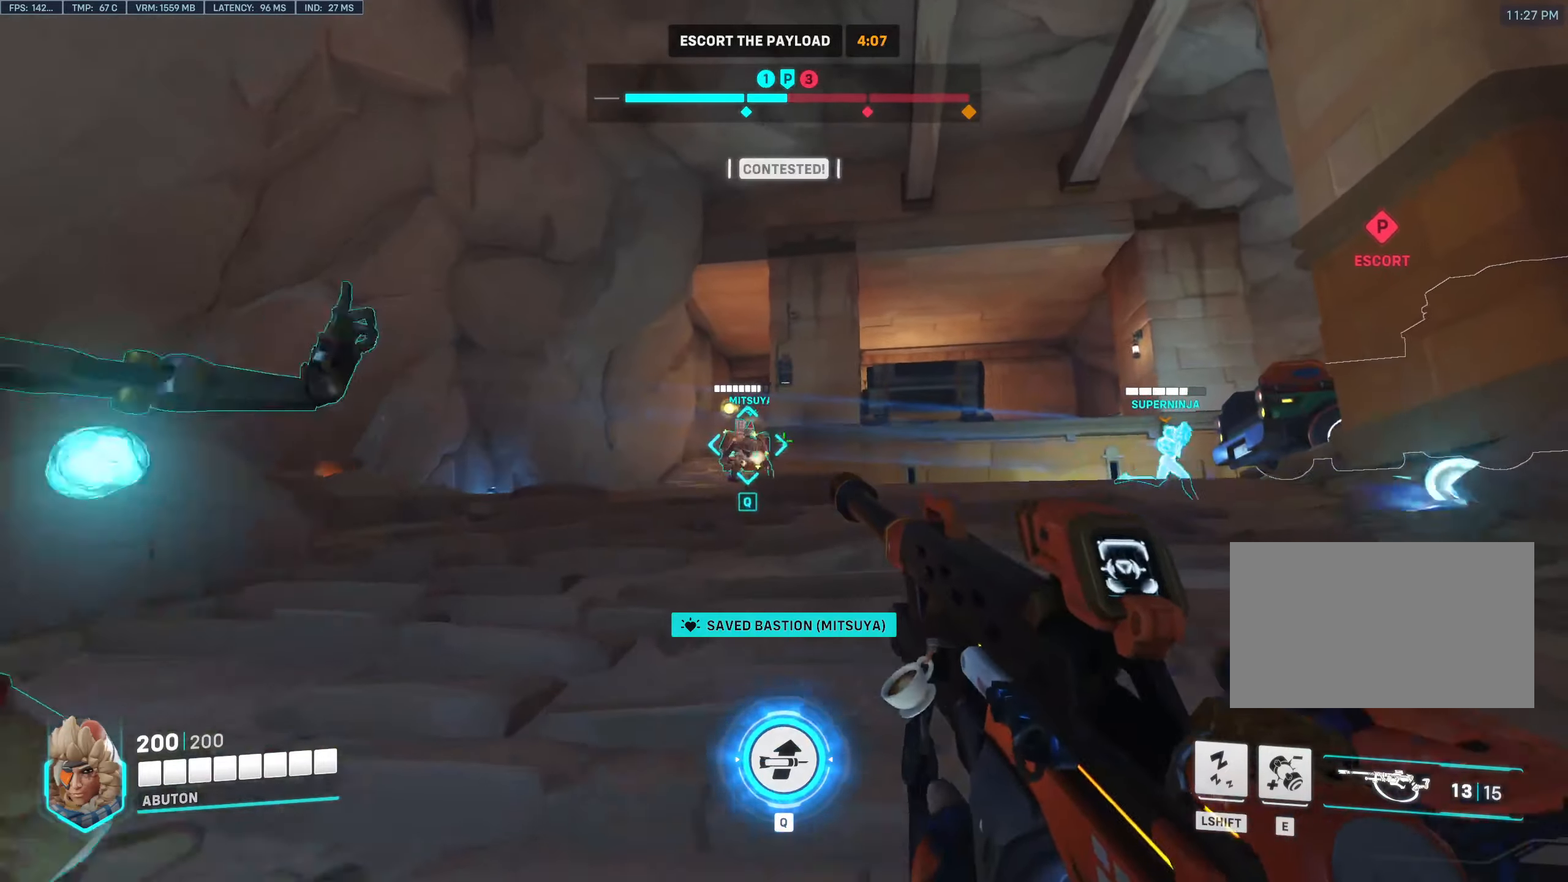
{"dt_ms": 500, "keys": ["w"], "mouse": [], "events": [[150, "a", "down"], [150, "d", "up"], [250, "mouse_left", "up"], [434, "a", "up"]]}
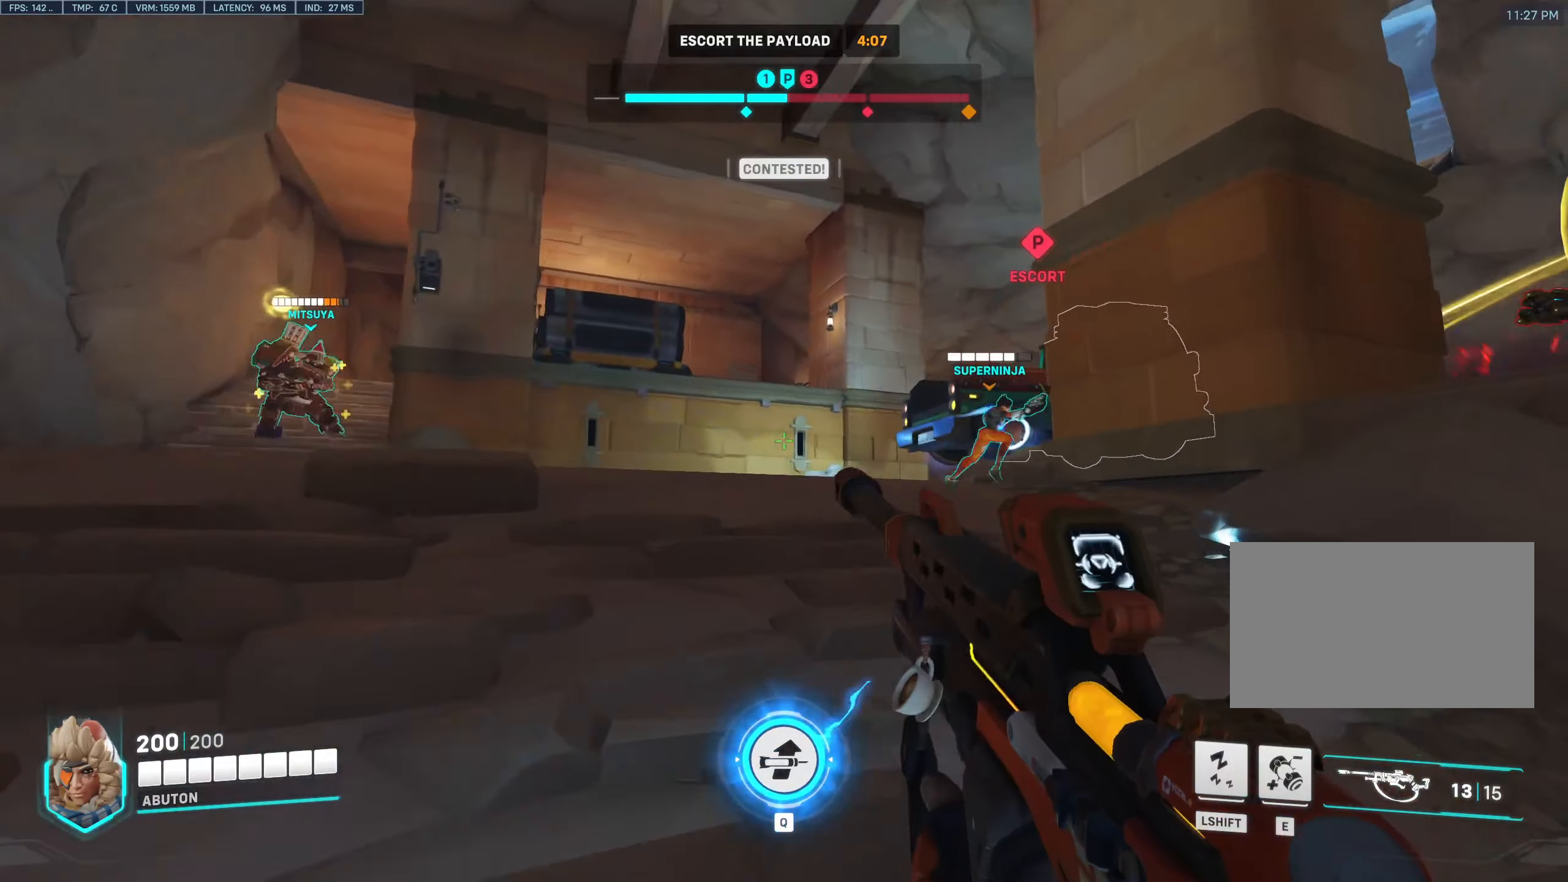
{"dt_ms": 500, "keys": ["a", "w"], "mouse": [], "events": [[167, "a", "down"]]}